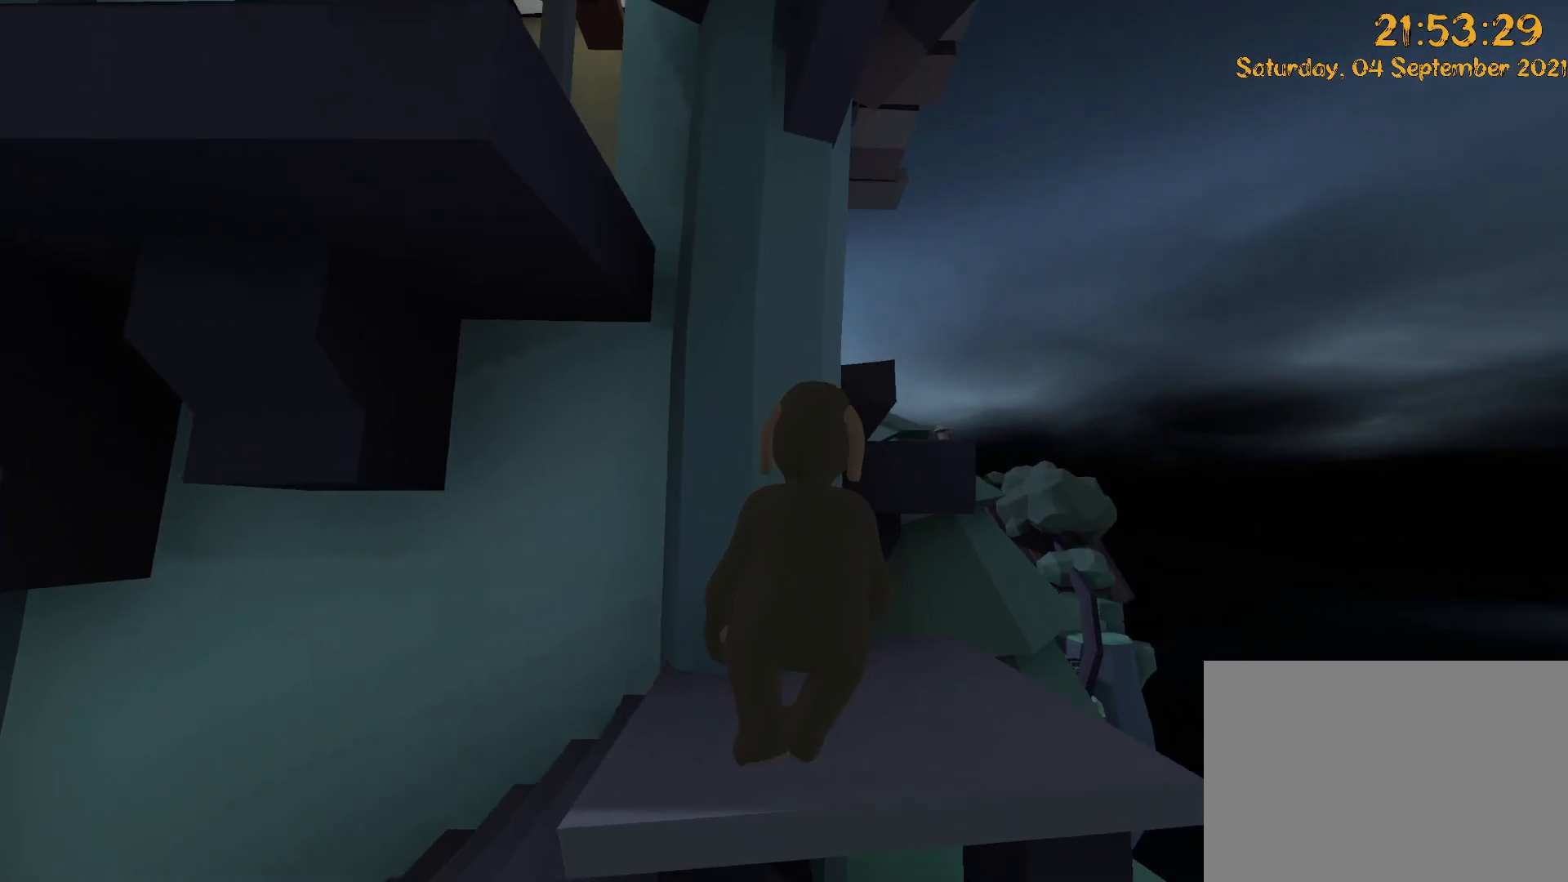
Gameplay with a controller (Xbox layout); each line is a JSON object with the inputs held at the frame after it (dt_ms = milliseconds from this image to that frame). "events" lists button and stick changes between this image and that frame as [ms after this image, input, new state], when the widget could be followed in between. Not read: L3 R3.
{"dt_ms": 500, "buttons": ["L2", "R2"], "left_stick": "up", "right_stick": "up"}
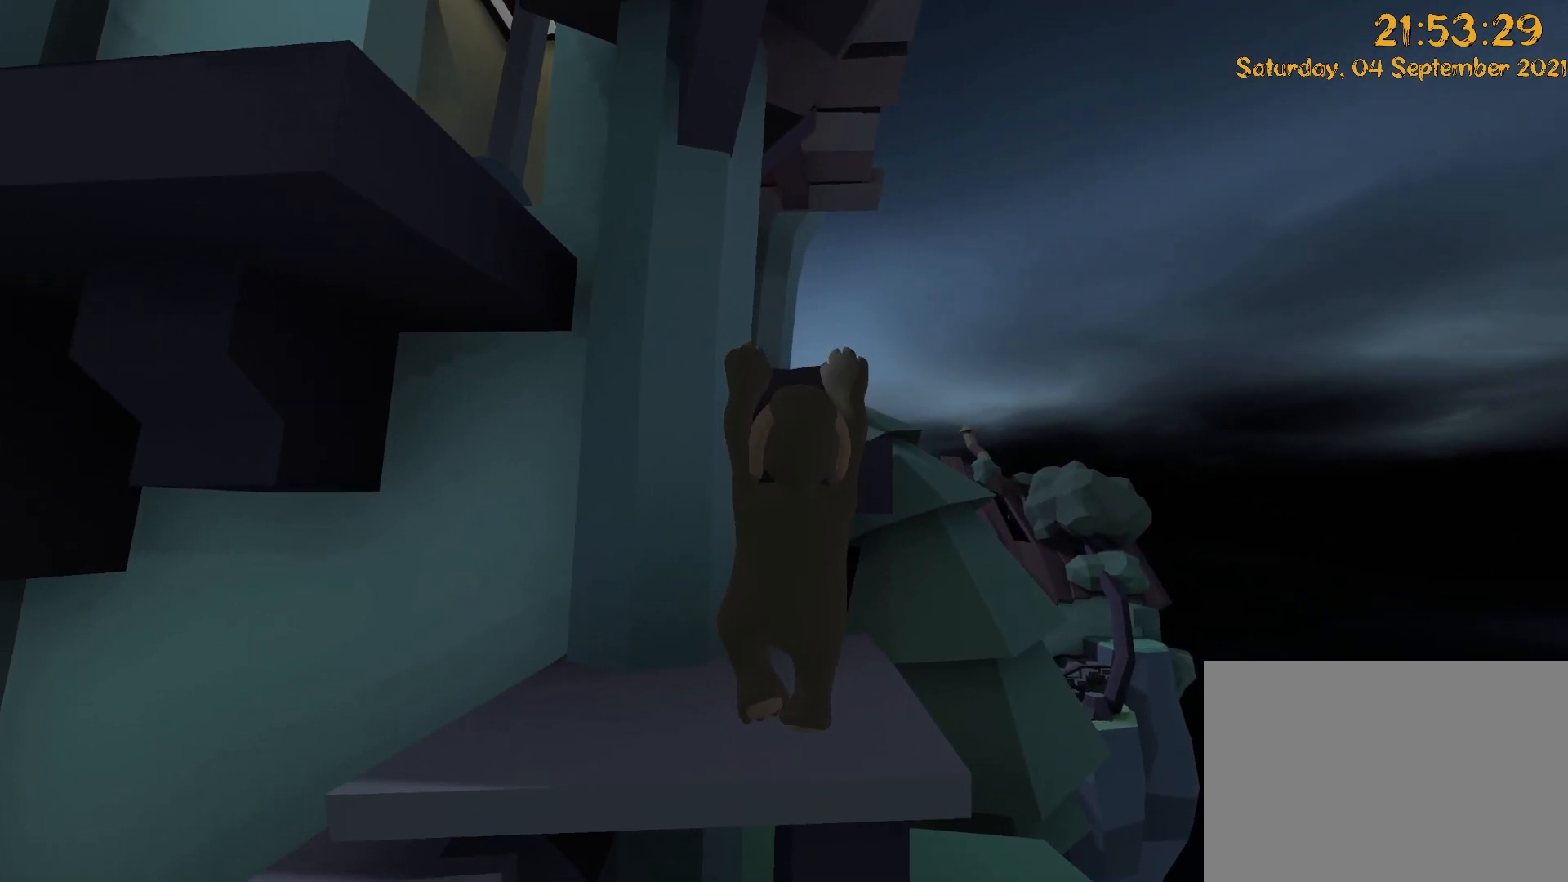
{"dt_ms": 500, "buttons": ["A", "L2", "R2"], "left_stick": "up", "right_stick": "down", "events": [[50, "right_stick", "center"], [417, "A", "down"], [417, "right_stick", "down"]]}
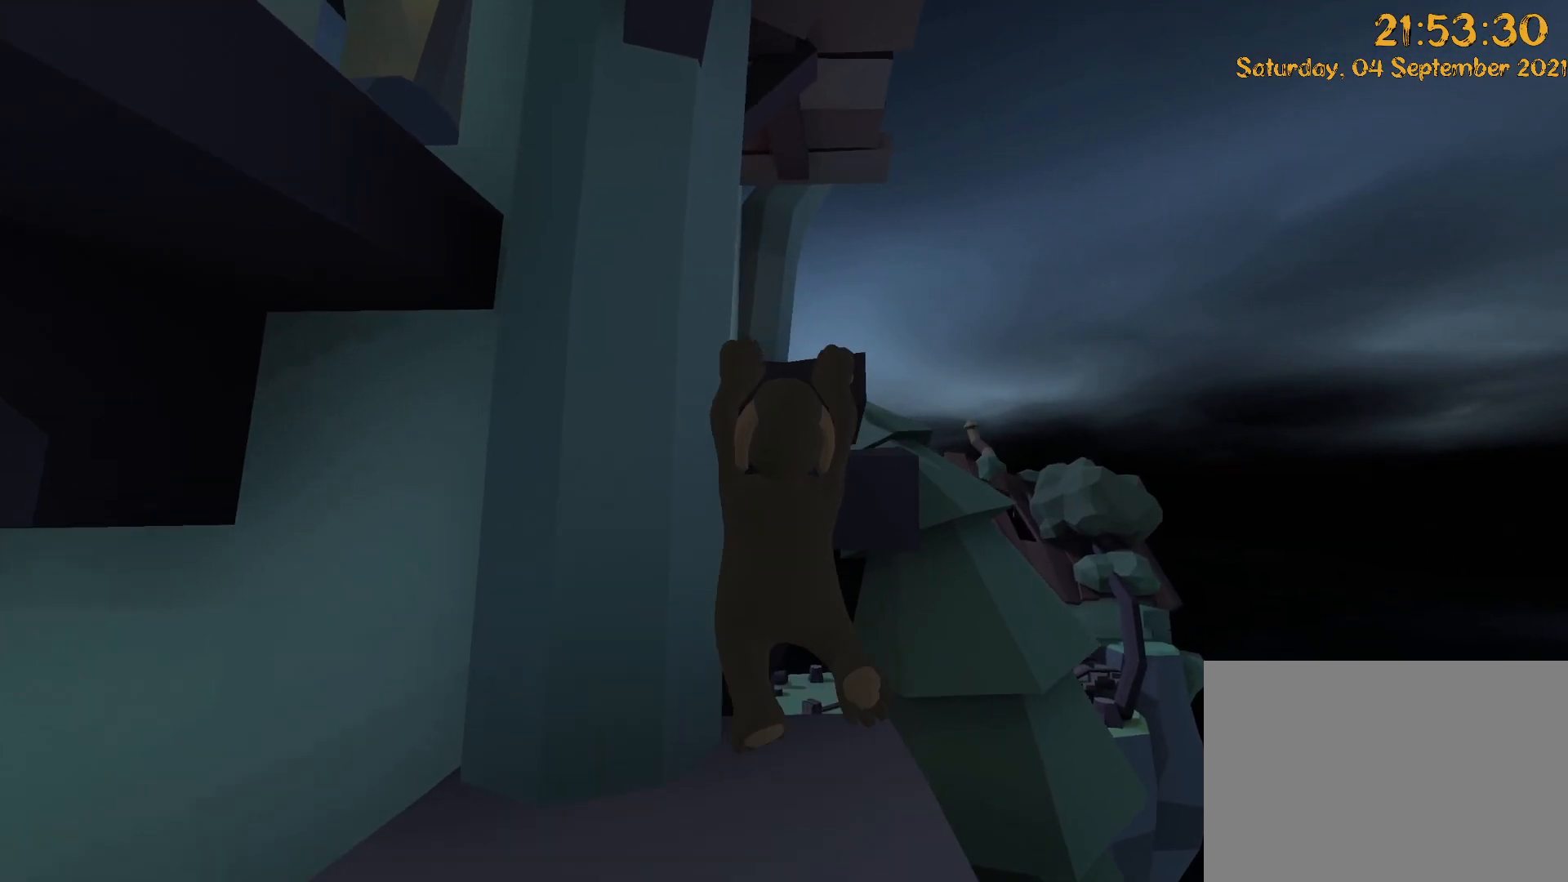
{"dt_ms": 500, "buttons": ["L2", "R2", "DPAD_UP"], "left_stick": "up-right", "right_stick": "down", "events": [[100, "DPAD_UP", "down"], [133, "A", "up"], [133, "right_stick", "center"], [183, "left_stick", "up-right"], [267, "DPAD_UP", "up"], [317, "DPAD_UP", "down"], [317, "right_stick", "down"]]}
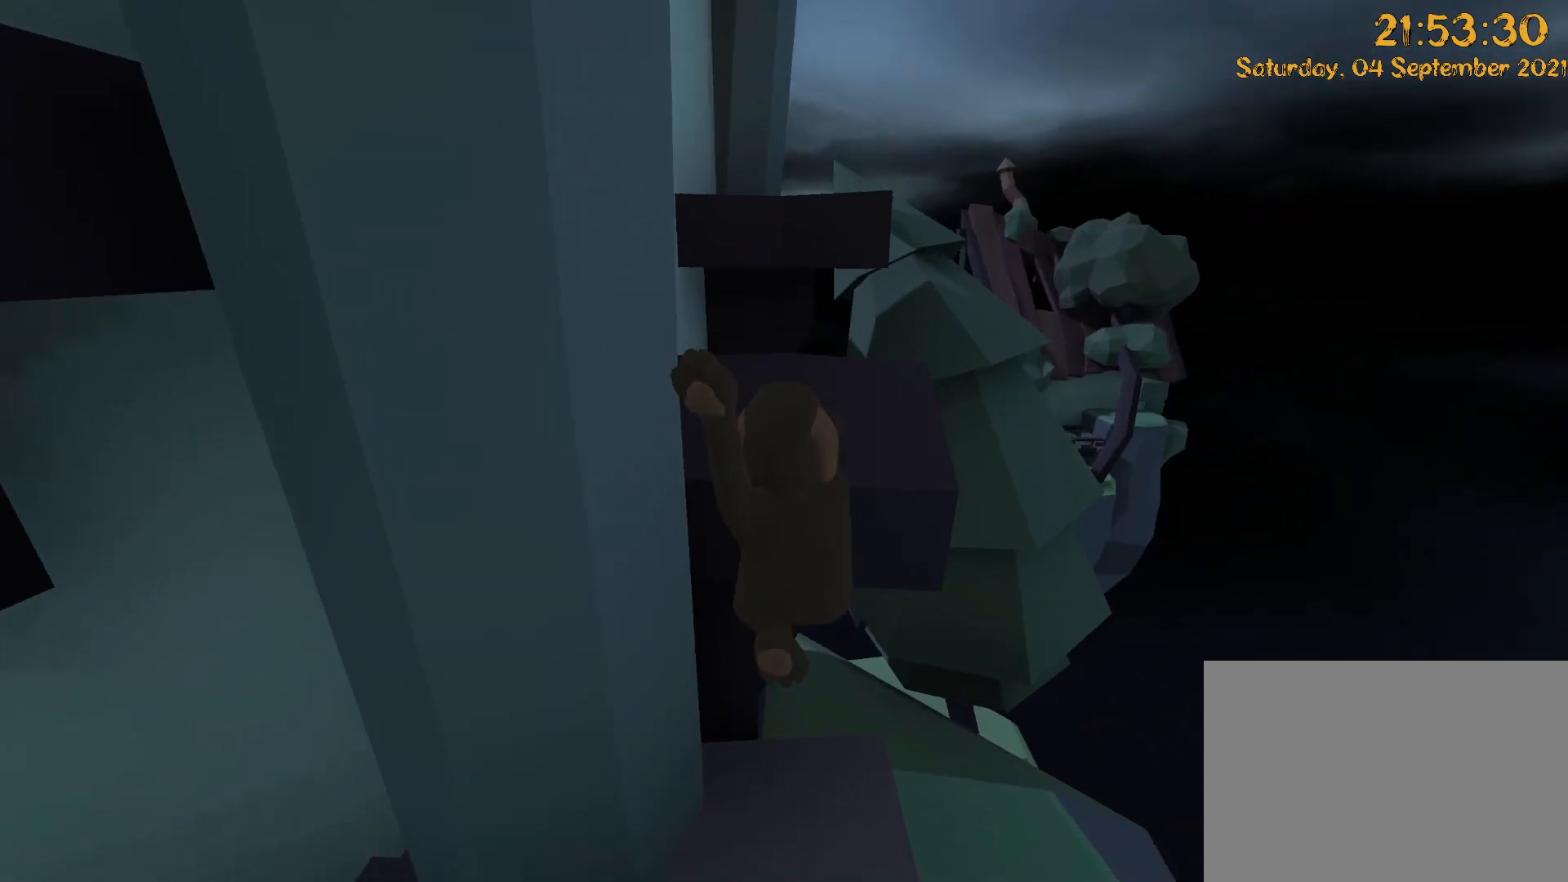
{"dt_ms": 1000, "buttons": ["L2", "R2"], "left_stick": "up", "right_stick": "down"}
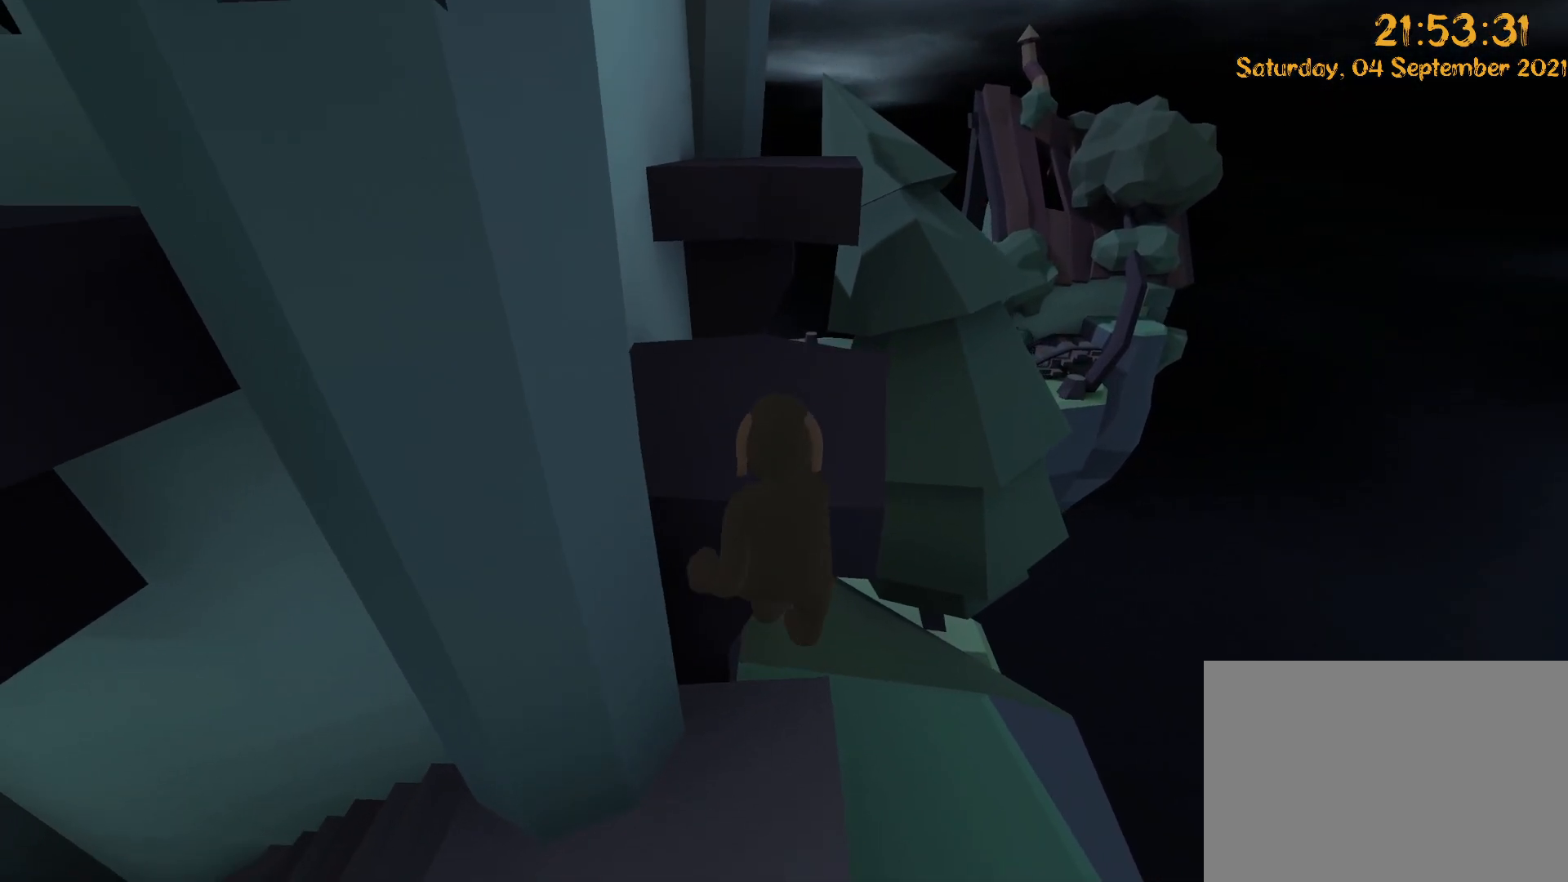
{"dt_ms": 500, "buttons": ["L2", "R2"], "left_stick": "up", "right_stick": "up", "events": [[433, "right_stick", "up"]]}
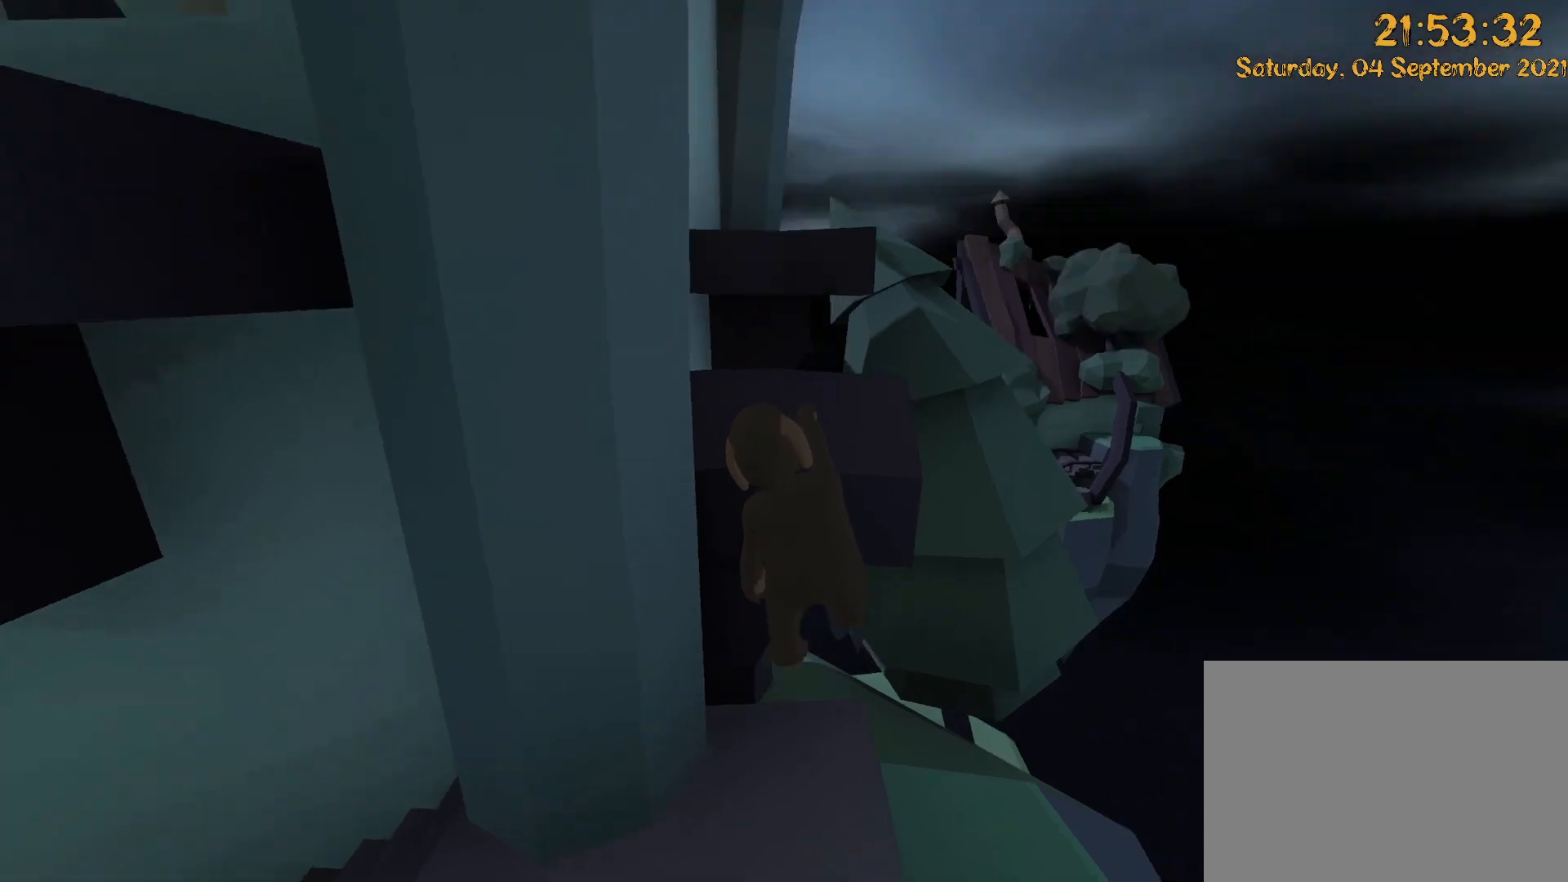
{"dt_ms": 500, "buttons": ["Y", "R2"], "left_stick": "down-right", "right_stick": "up", "events": [[183, "left_stick", "right"], [233, "left_stick", "down-right"], [250, "Y", "down"], [267, "L2", "up"]]}
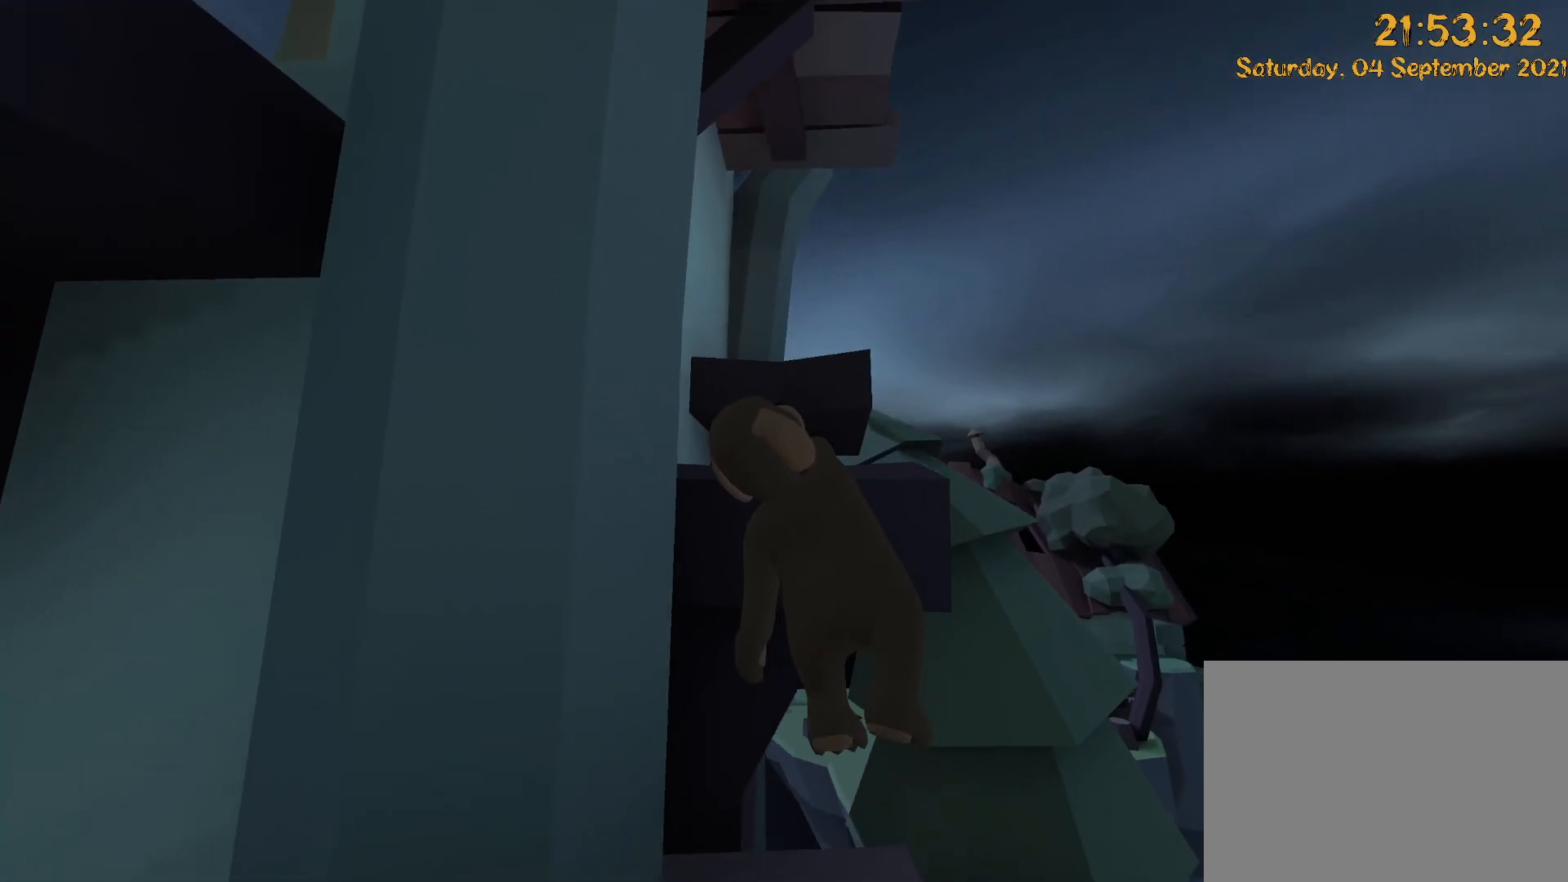
{"dt_ms": 500, "buttons": ["L2", "R2"], "left_stick": "up", "right_stick": "up", "events": [[217, "Y", "up"], [250, "left_stick", "up"], [283, "L2", "down"]]}
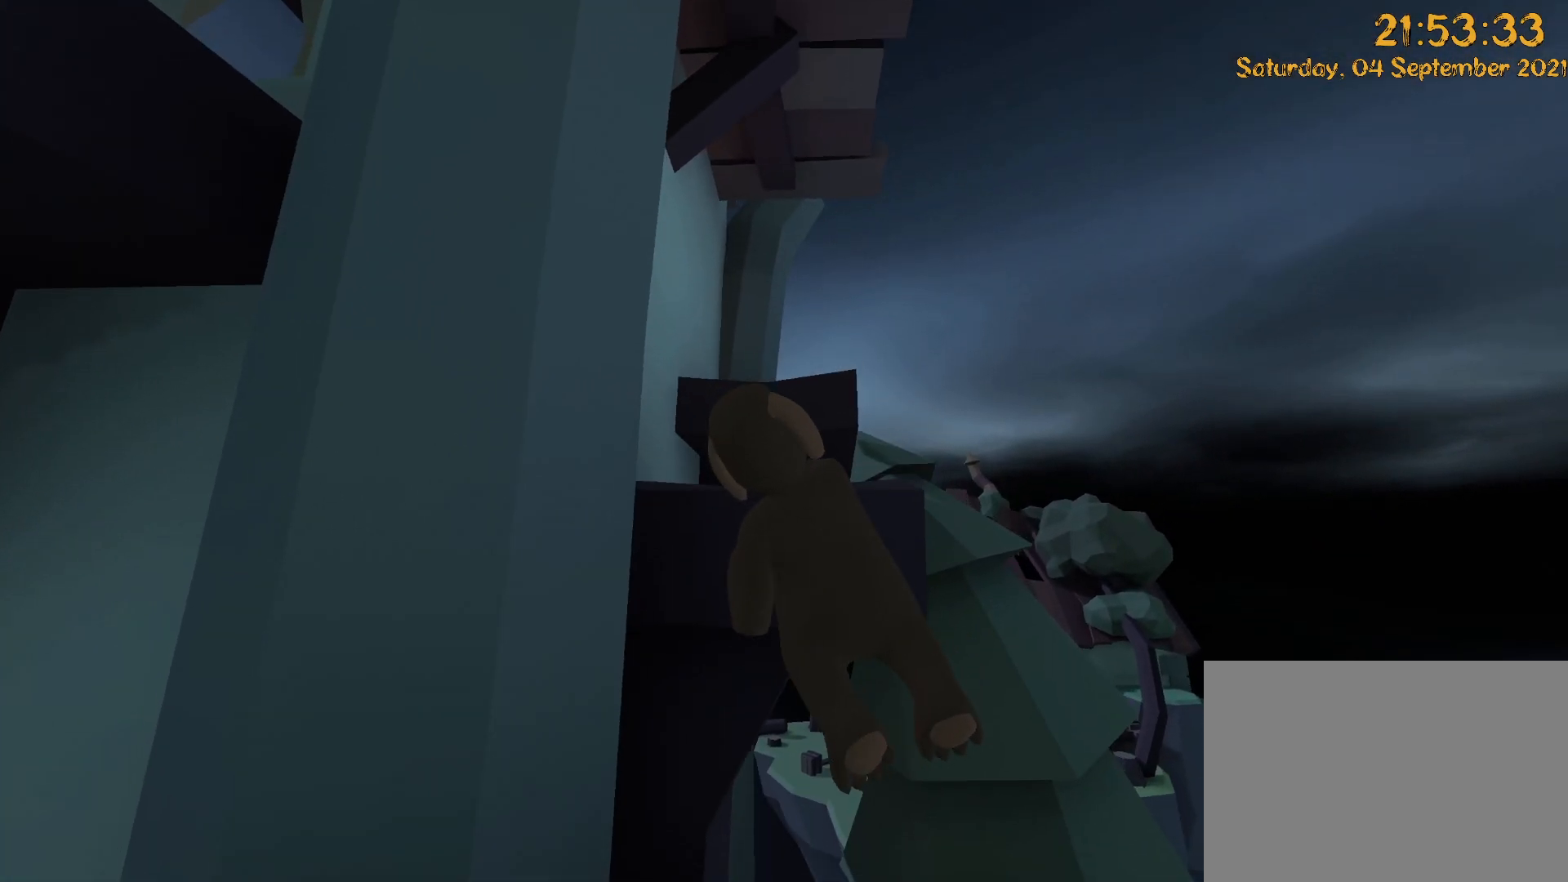
{"dt_ms": 500, "buttons": ["L2", "R2"], "left_stick": "up", "right_stick": "up", "events": []}
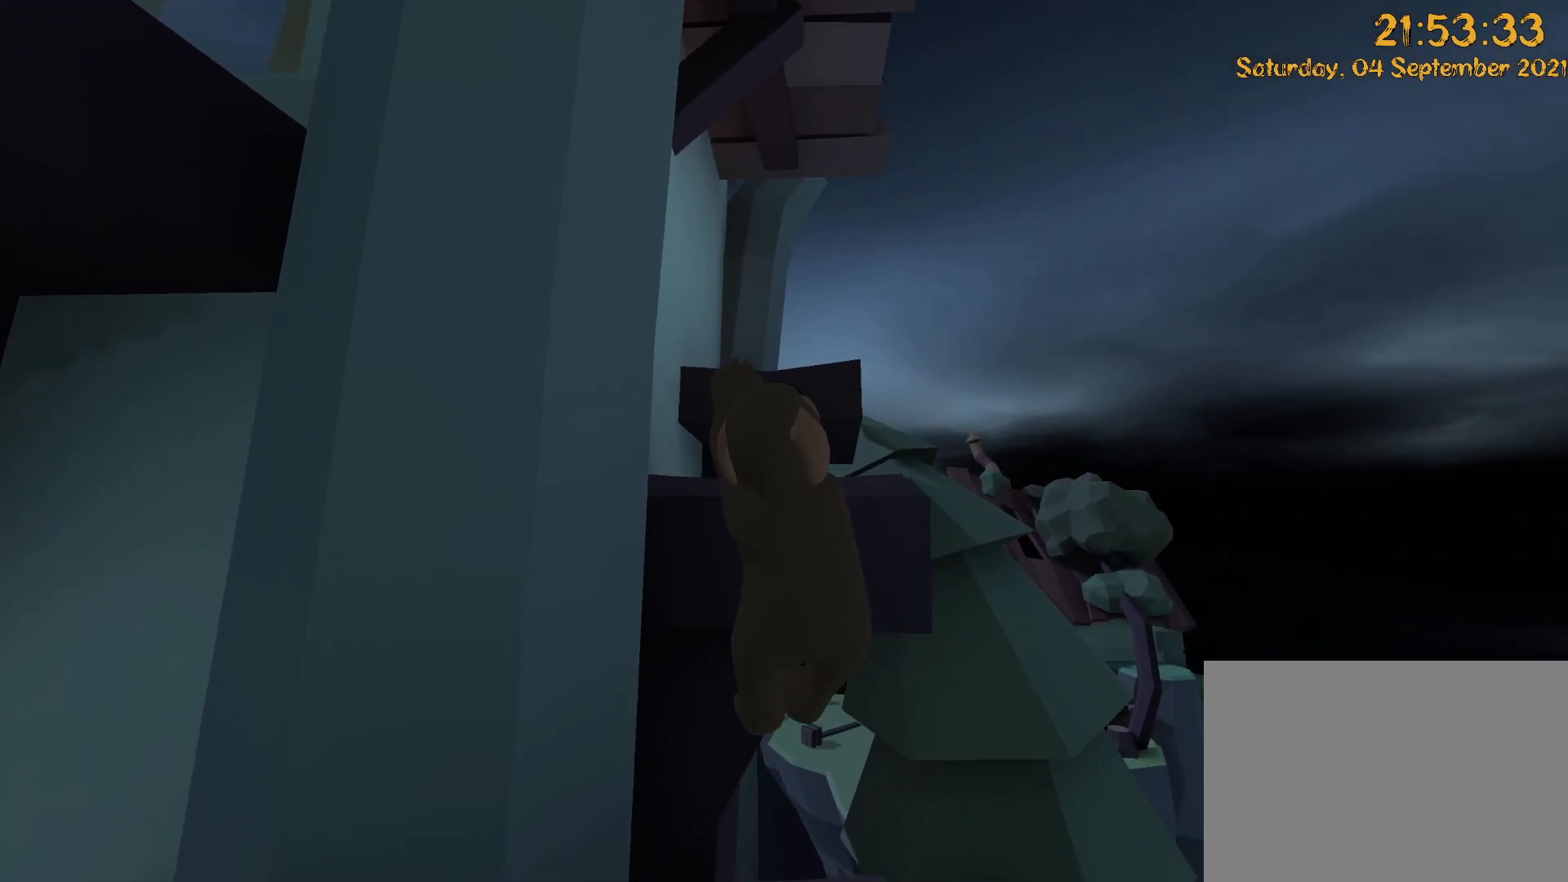
{"dt_ms": 500, "buttons": ["L2", "R2"], "left_stick": "up", "right_stick": "down", "events": [[50, "right_stick", "down"]]}
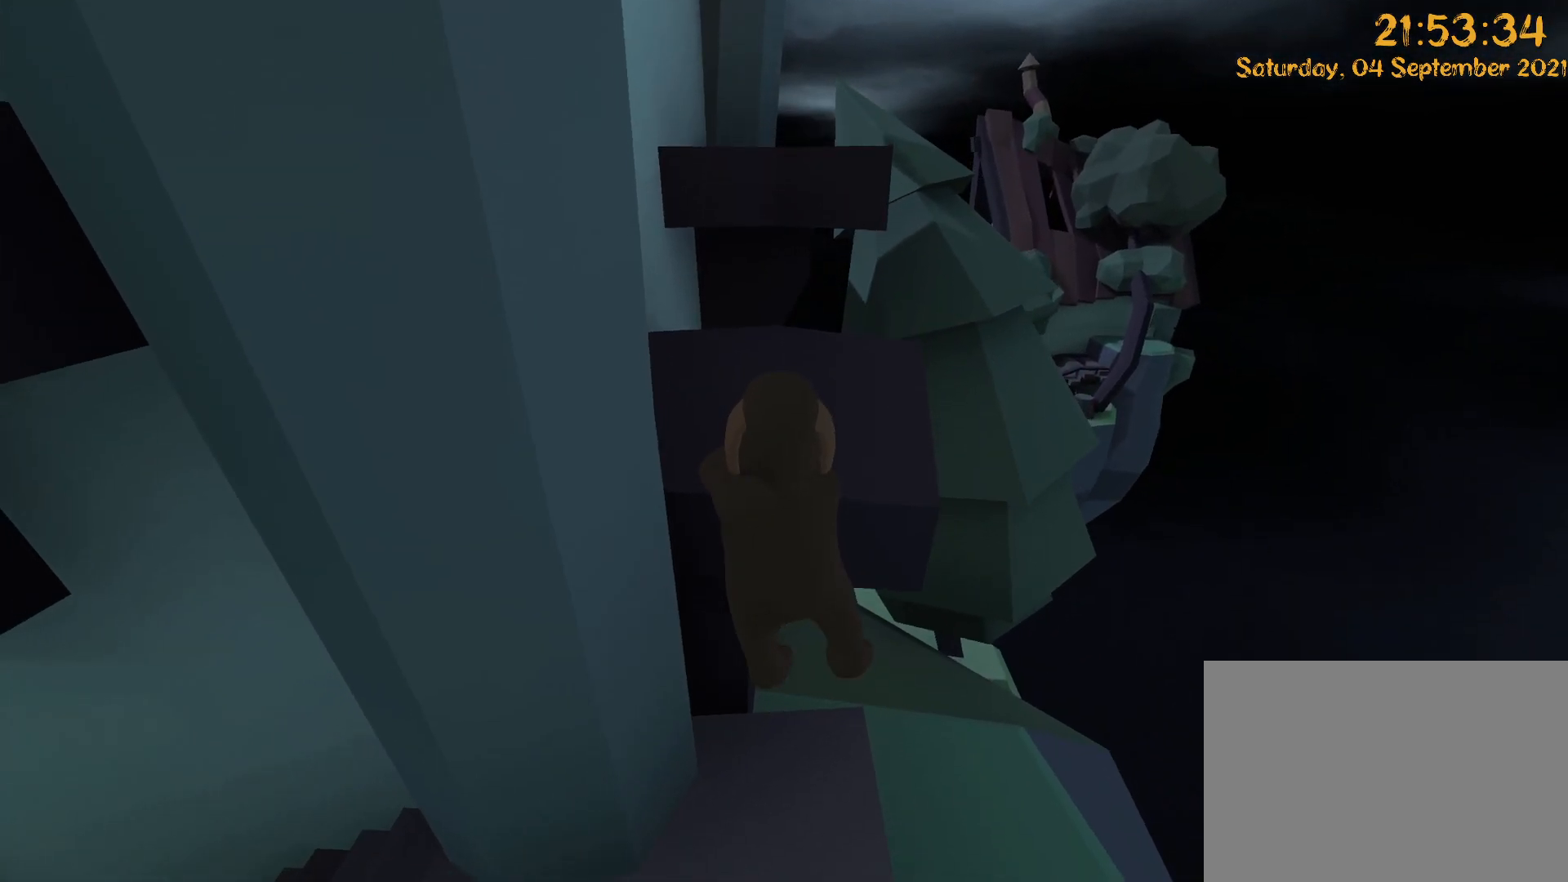
{"dt_ms": 500, "buttons": ["L2", "R2"], "left_stick": "up", "right_stick": "down", "events": []}
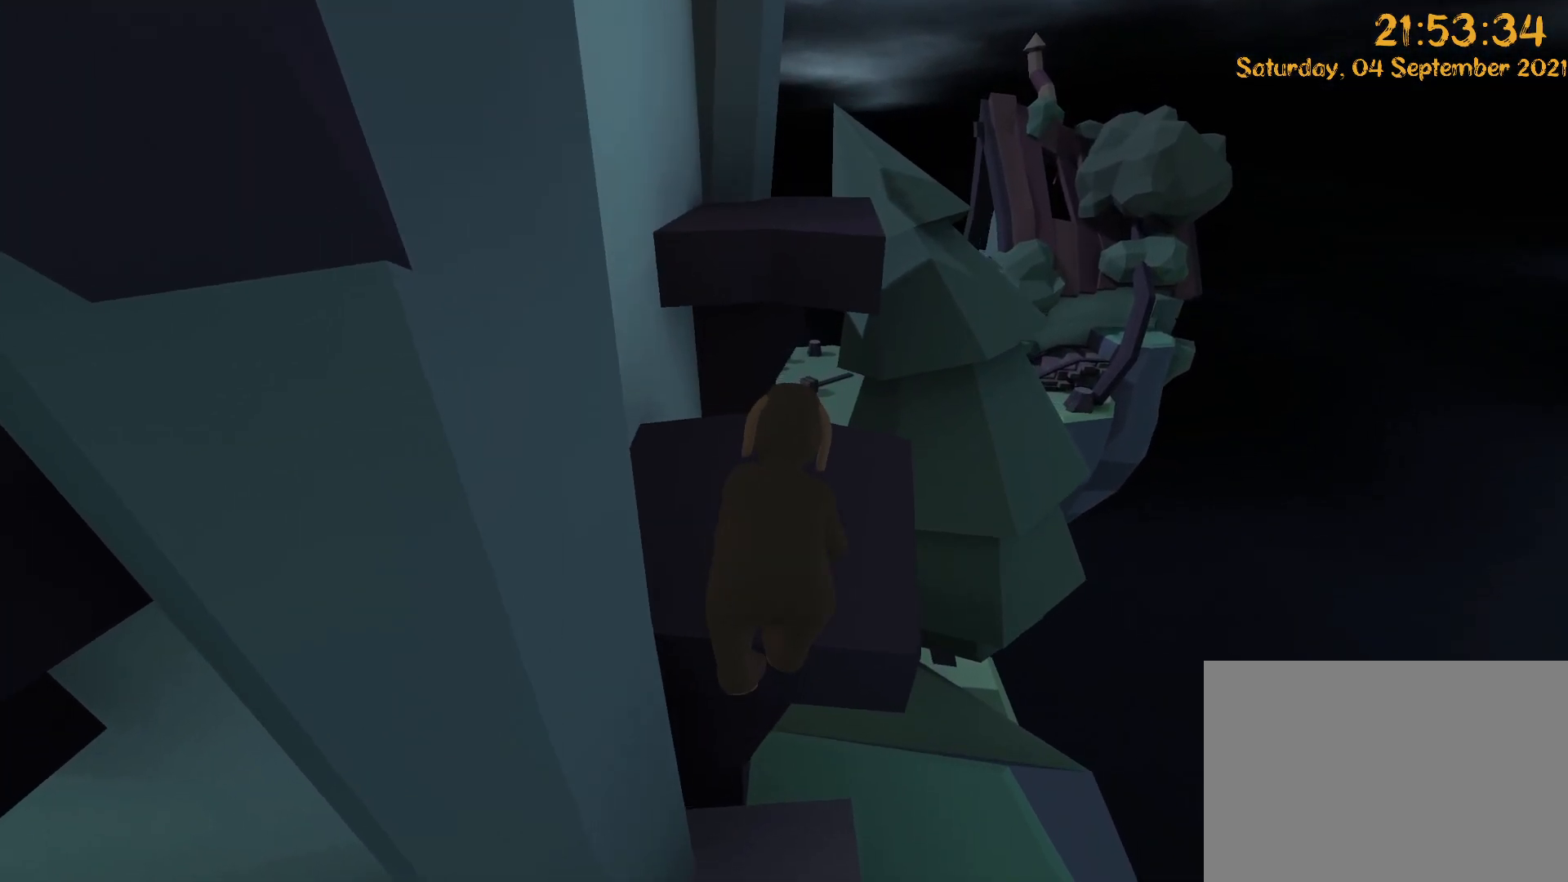
{"dt_ms": 500, "buttons": ["L2", "R2"], "left_stick": "up", "right_stick": "up", "events": [[33, "L2", "up"], [33, "R2", "up"], [67, "right_stick", "center"], [133, "Y", "down"], [133, "right_stick", "up"], [200, "Y", "up"], [300, "L2", "down"], [317, "R2", "down"]]}
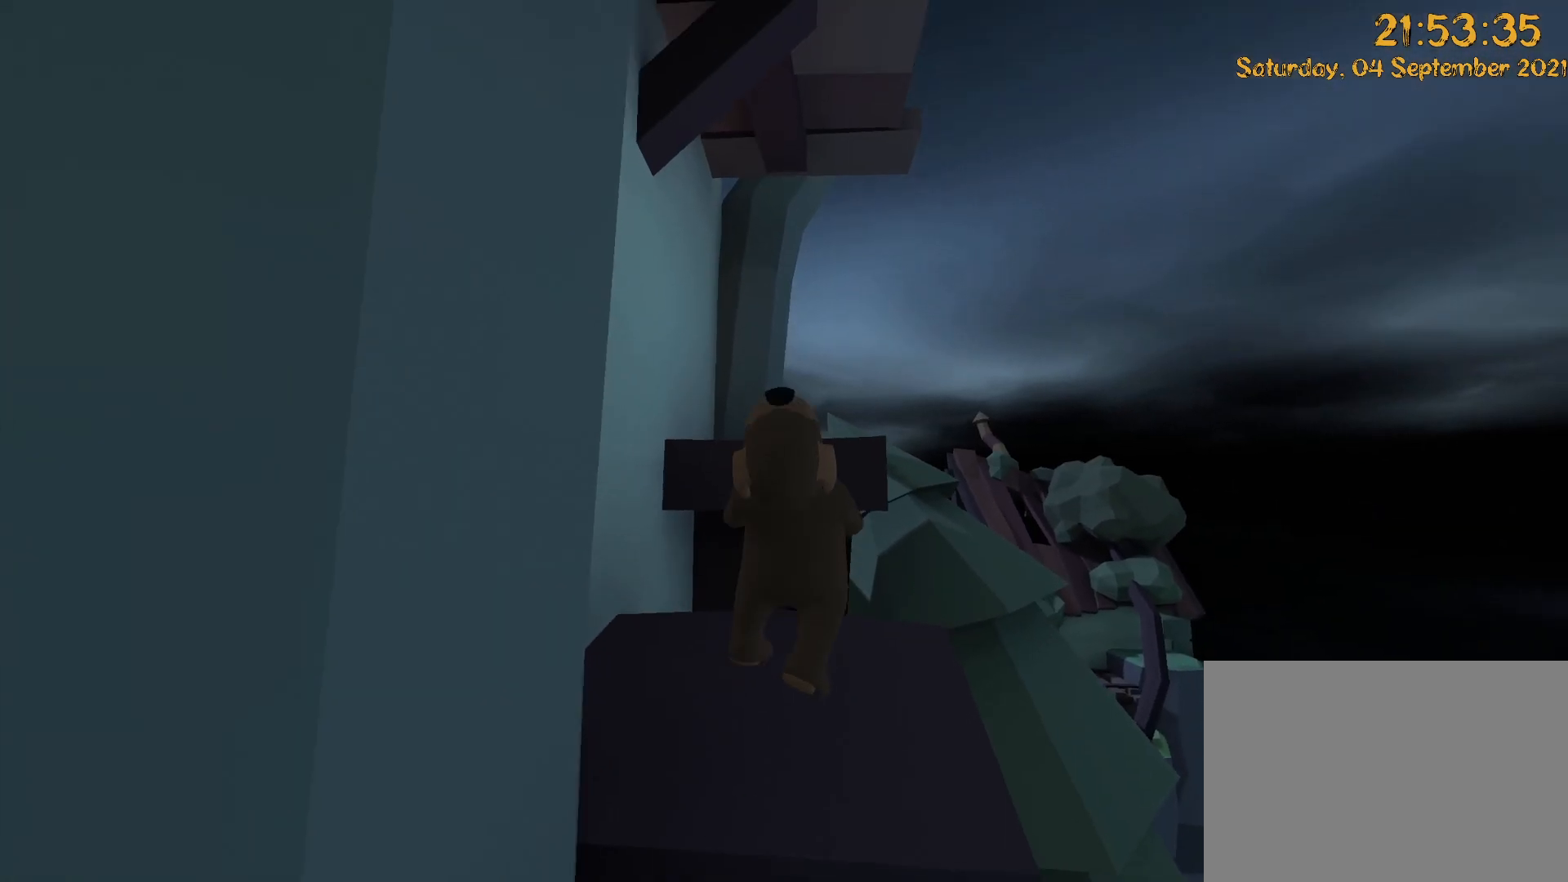
{"dt_ms": 500, "buttons": ["L2", "R2"], "left_stick": "up", "right_stick": "center", "events": [[217, "right_stick", "center"], [367, "A", "down"], [367, "right_stick", "down"], [483, "A", "up"], [483, "right_stick", "center"]]}
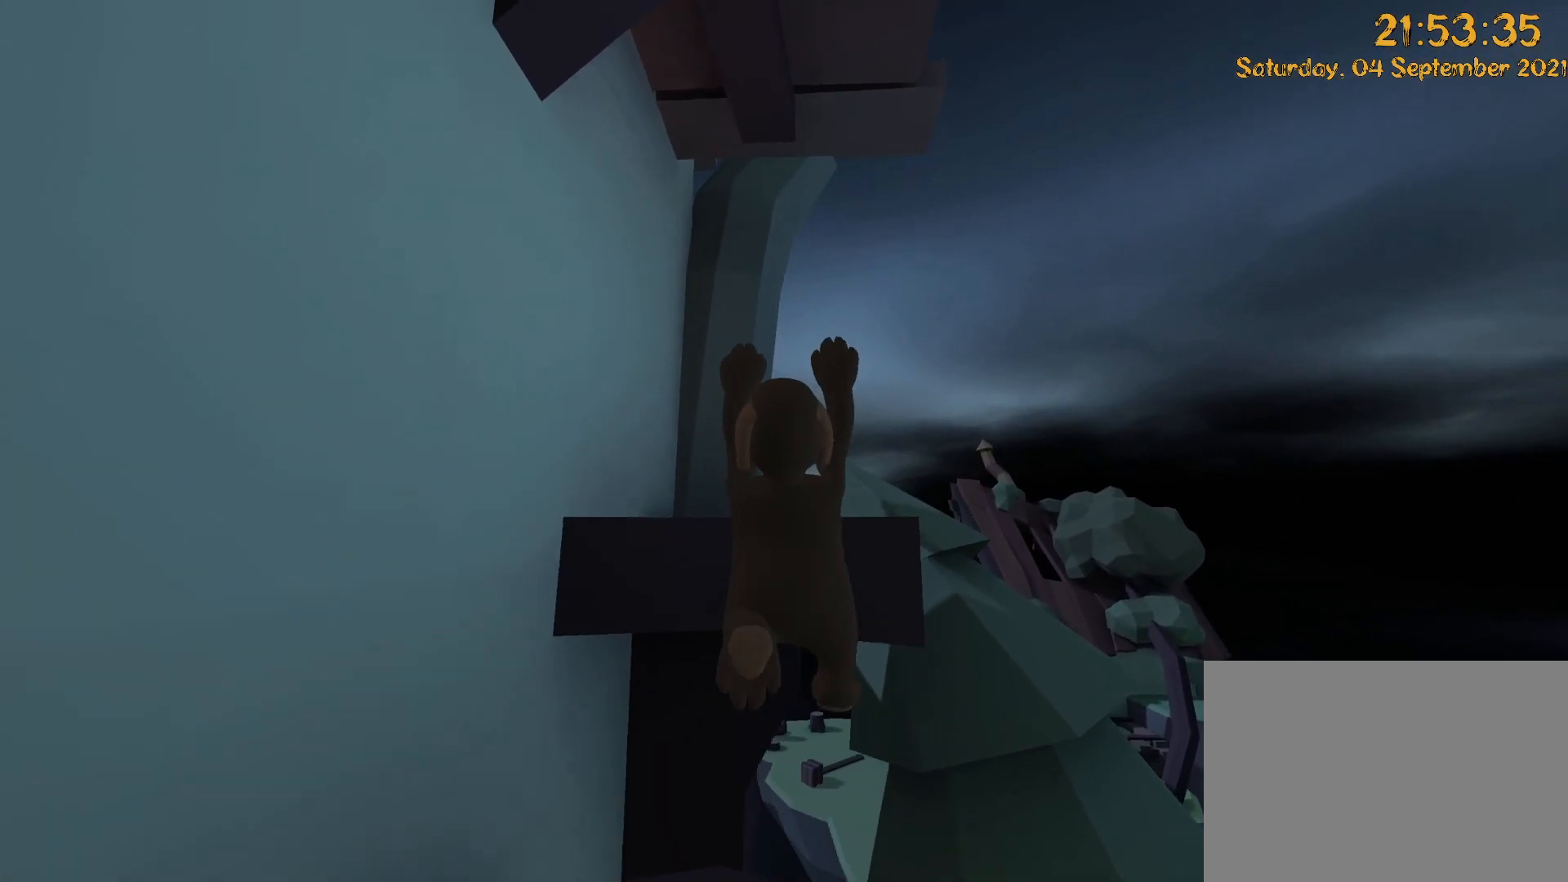
{"dt_ms": 500, "buttons": ["L2", "R2"], "left_stick": "up", "right_stick": "down", "events": [[83, "right_stick", "down"]]}
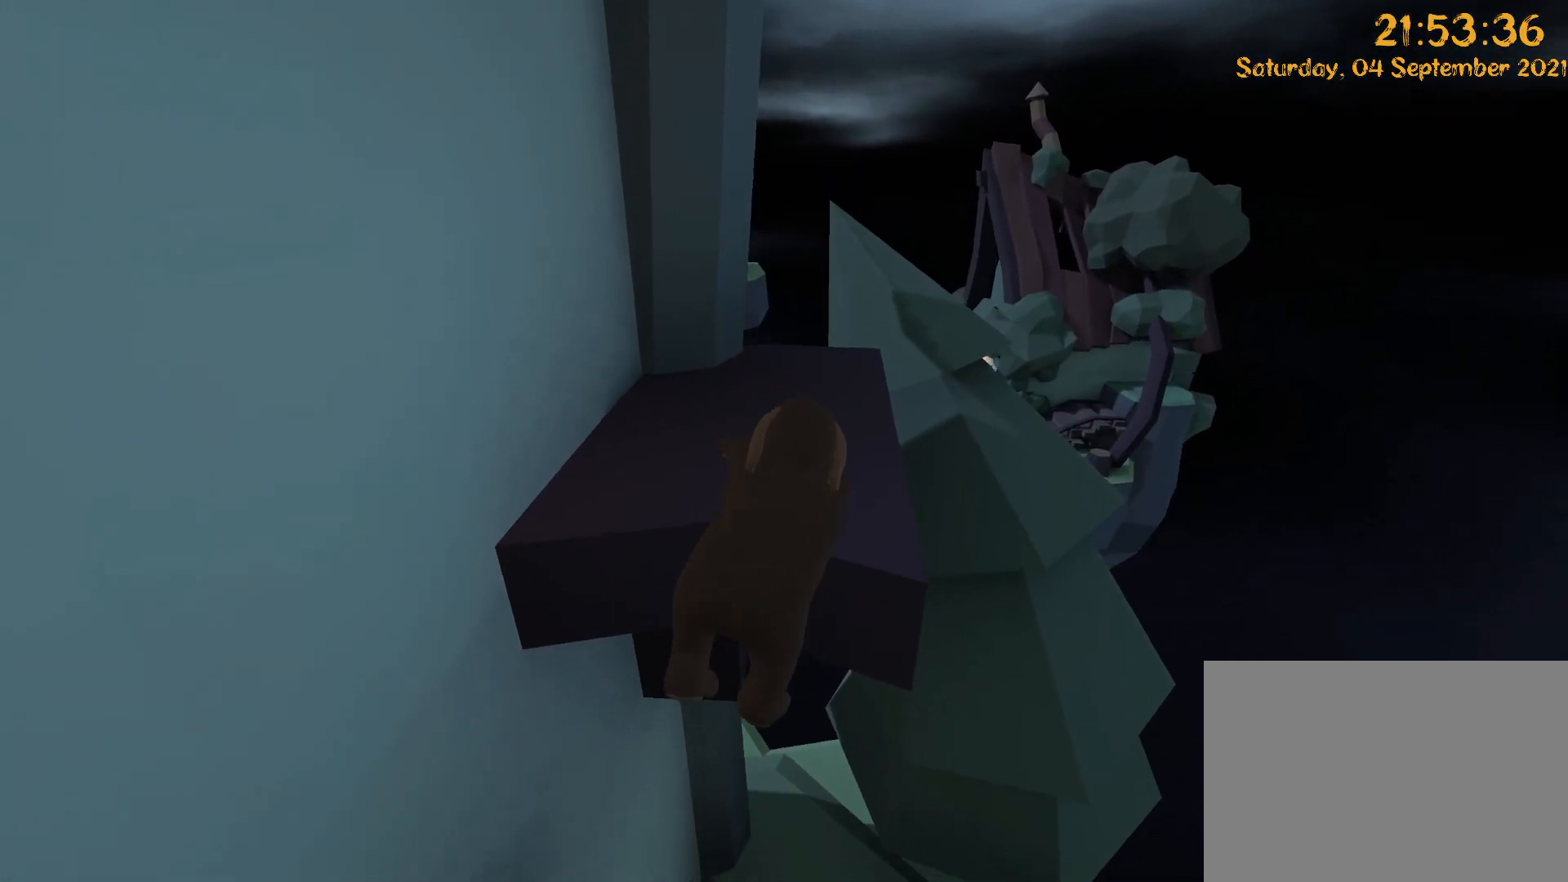
{"dt_ms": 500, "buttons": ["L2", "R2"], "left_stick": "up", "right_stick": "down", "events": []}
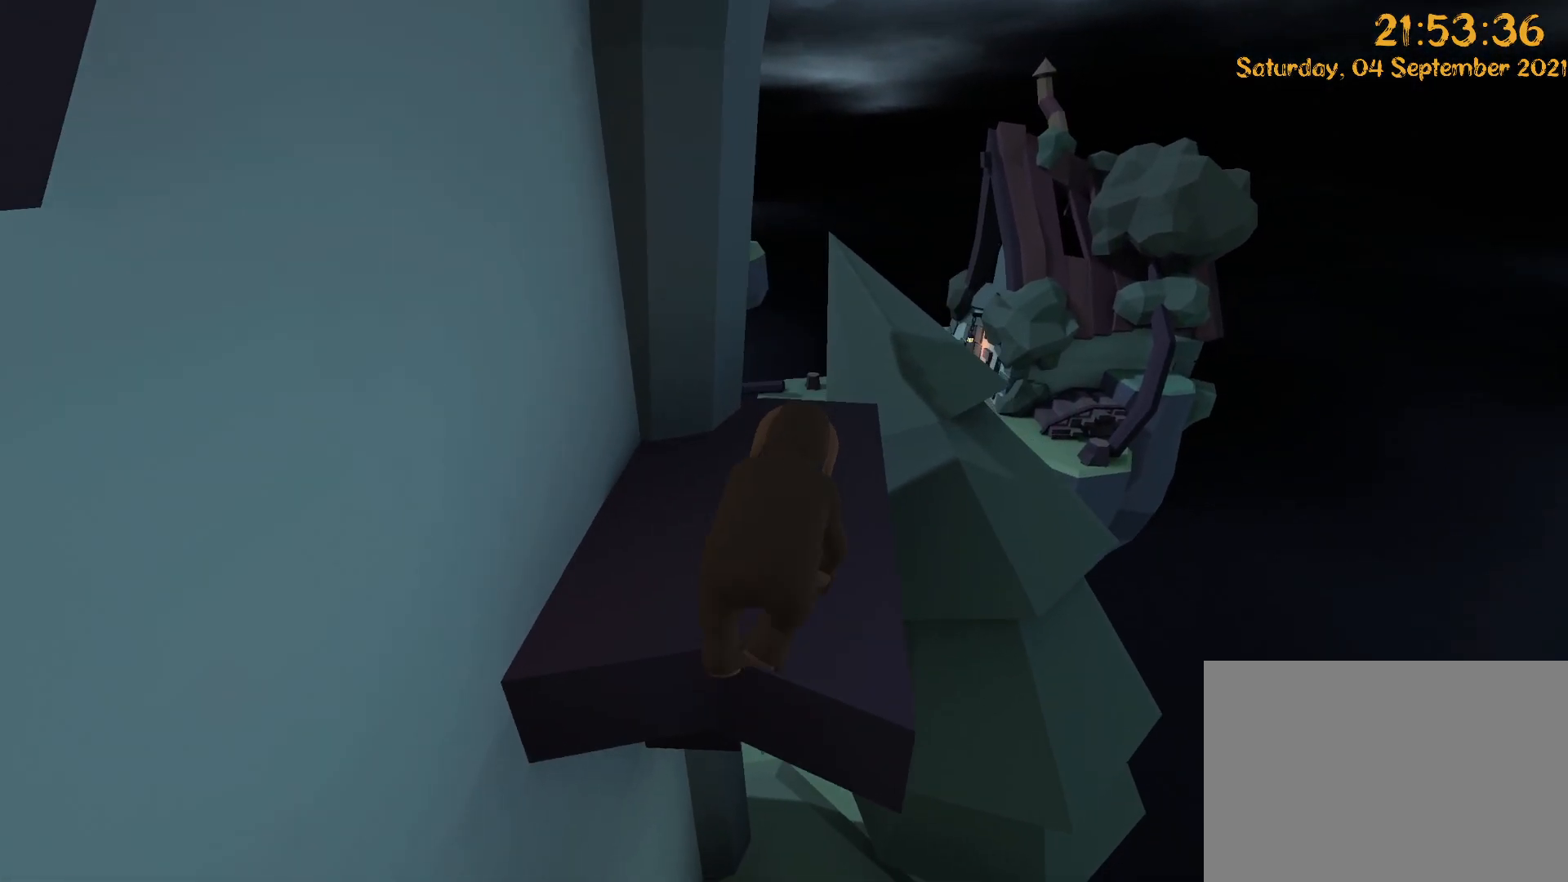
{"dt_ms": 500, "buttons": ["DPAD_UP"], "left_stick": "up-right", "right_stick": "left", "events": [[83, "R2", "up"], [167, "L2", "up"], [200, "right_stick", "center"], [250, "right_stick", "left"], [383, "left_stick", "up-right"], [433, "X", "down"], [467, "DPAD_UP", "down"], [500, "X", "up"]]}
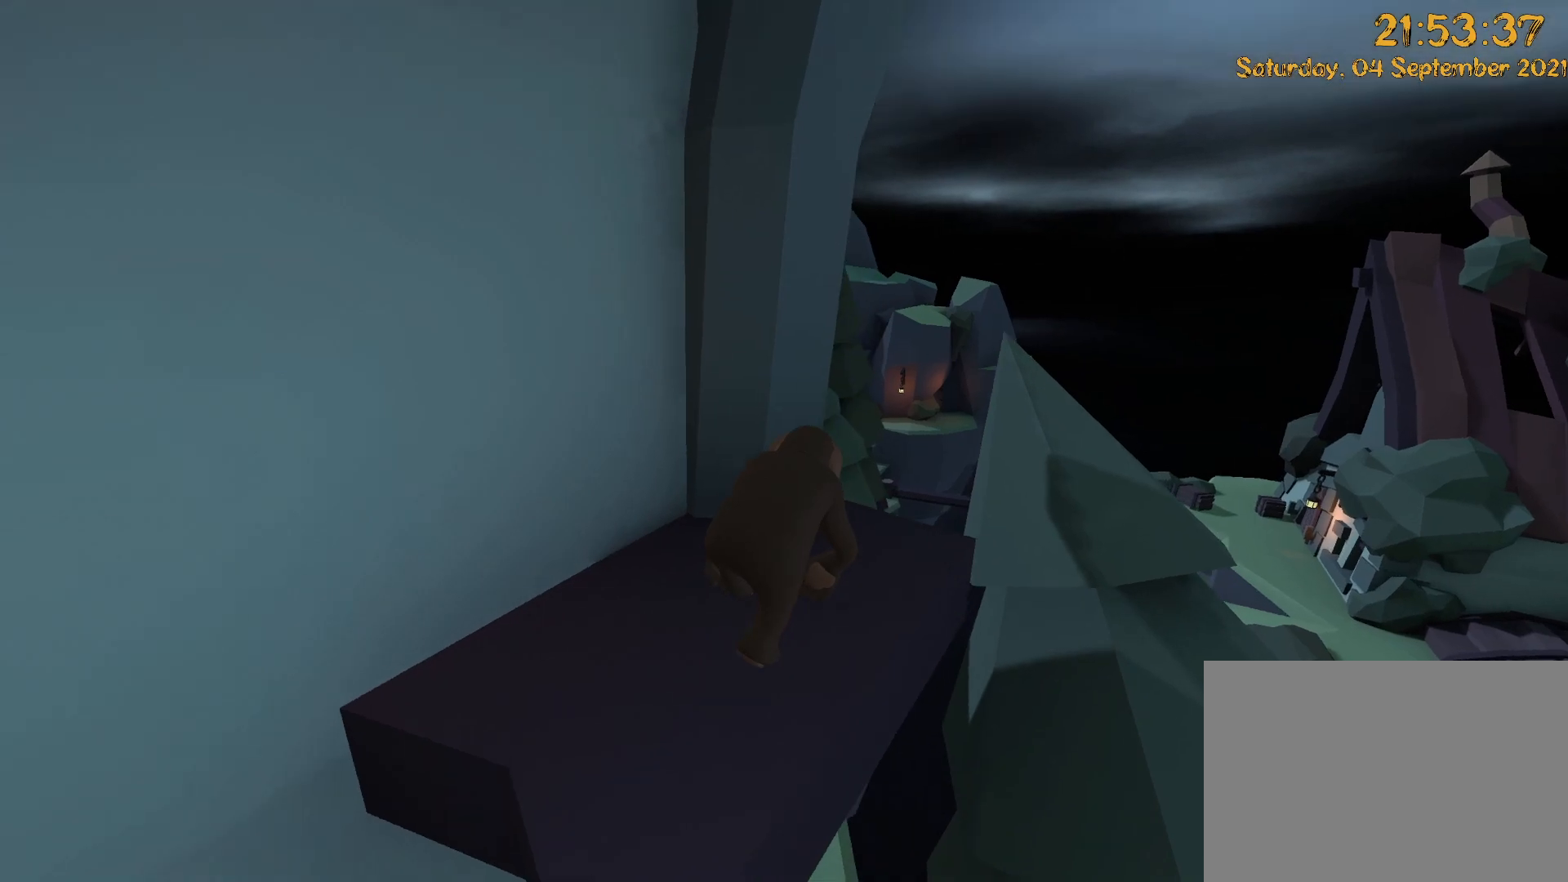
{"dt_ms": 500, "buttons": [], "left_stick": "center", "right_stick": "left", "events": [[33, "DPAD_UP", "up"], [33, "right_stick", "center"], [67, "left_stick", "center"], [317, "left_stick", "up-right"], [317, "right_stick", "left"], [500, "left_stick", "center"]]}
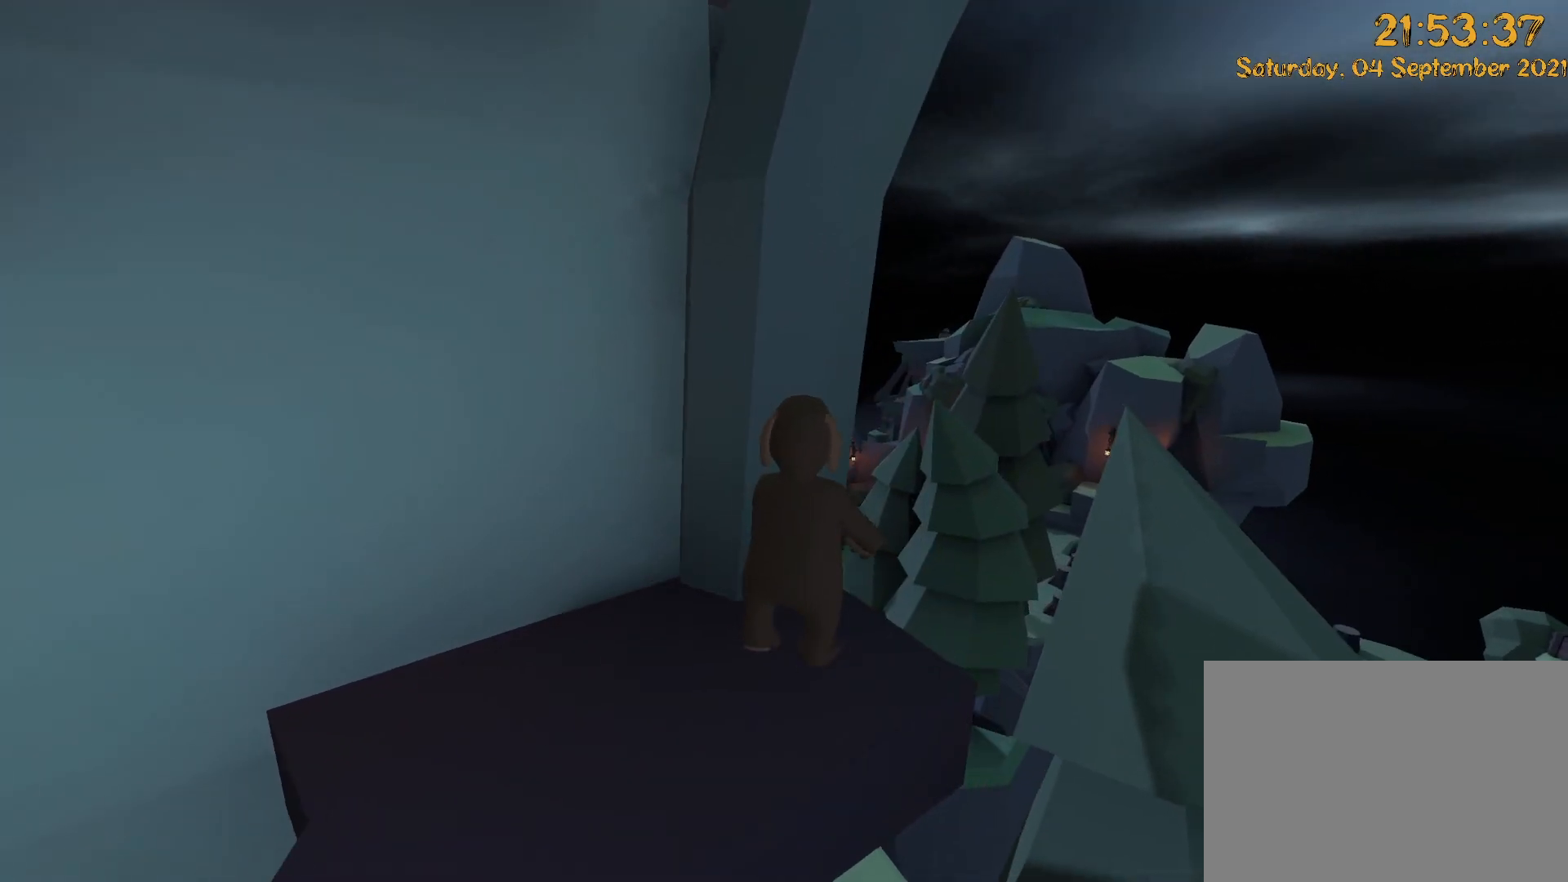
{"dt_ms": 500, "buttons": ["L2", "R2"], "left_stick": "center", "right_stick": "center", "events": [[17, "right_stick", "center"], [83, "left_stick", "down"], [133, "right_stick", "right"], [167, "R2", "down"], [200, "L2", "down"], [200, "left_stick", "down-left"], [217, "DPAD_LEFT", "down"], [233, "right_stick", "up-right"], [300, "DPAD_LEFT", "up"], [300, "left_stick", "center"], [350, "right_stick", "center"]]}
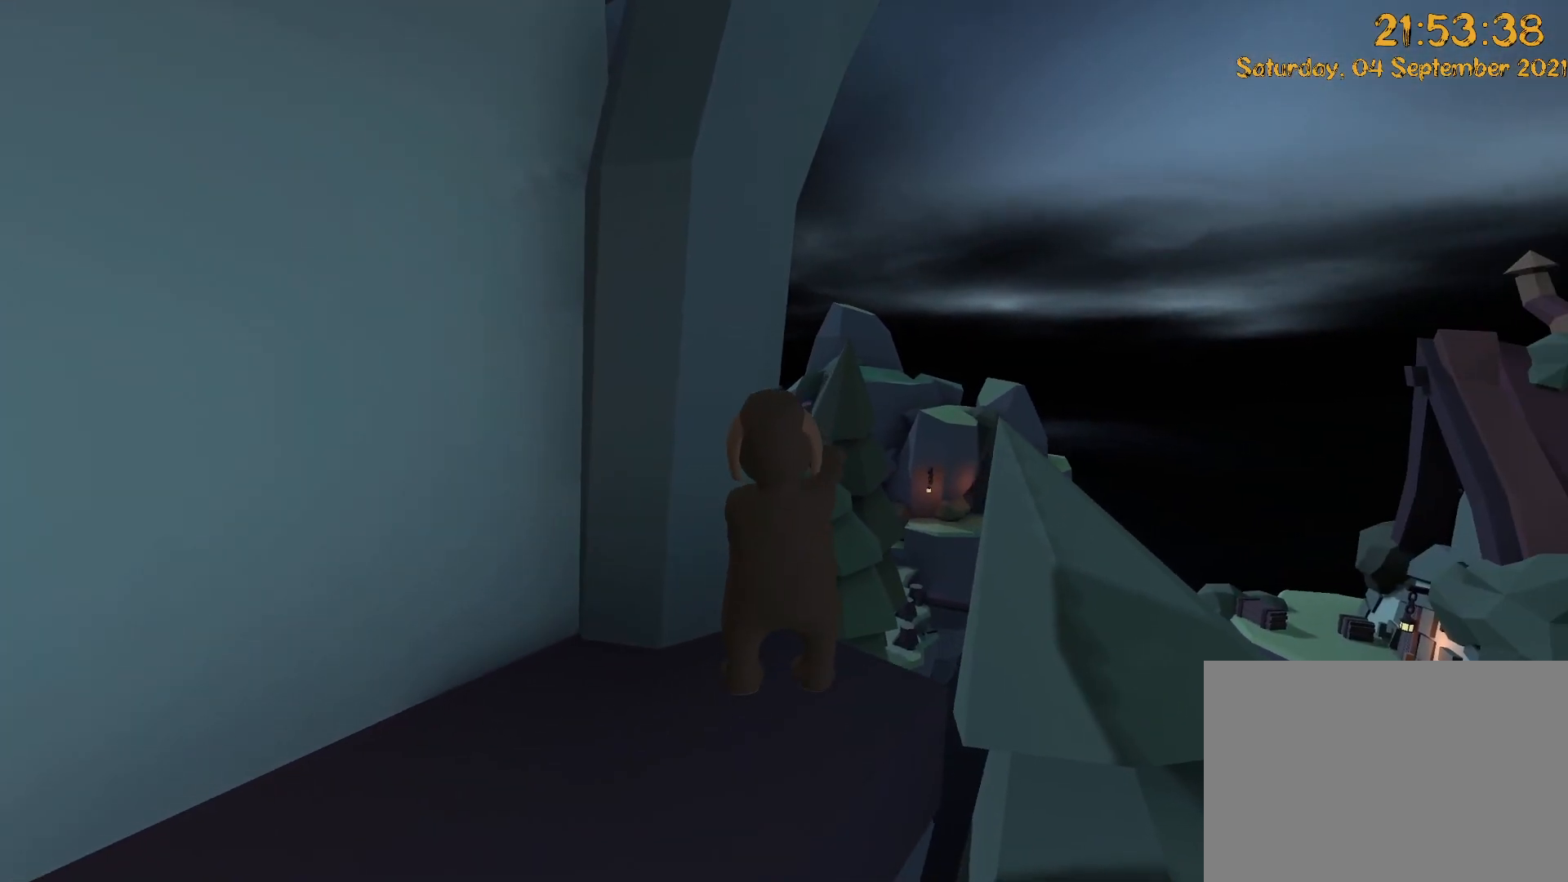
{"dt_ms": 500, "buttons": [], "left_stick": "center", "right_stick": "center", "events": [[133, "DPAD_LEFT", "down"], [183, "DPAD_LEFT", "up"], [183, "left_stick", "down-left"], [233, "left_stick", "down-right"], [417, "left_stick", "center"], [450, "L2", "up"], [450, "R2", "up"]]}
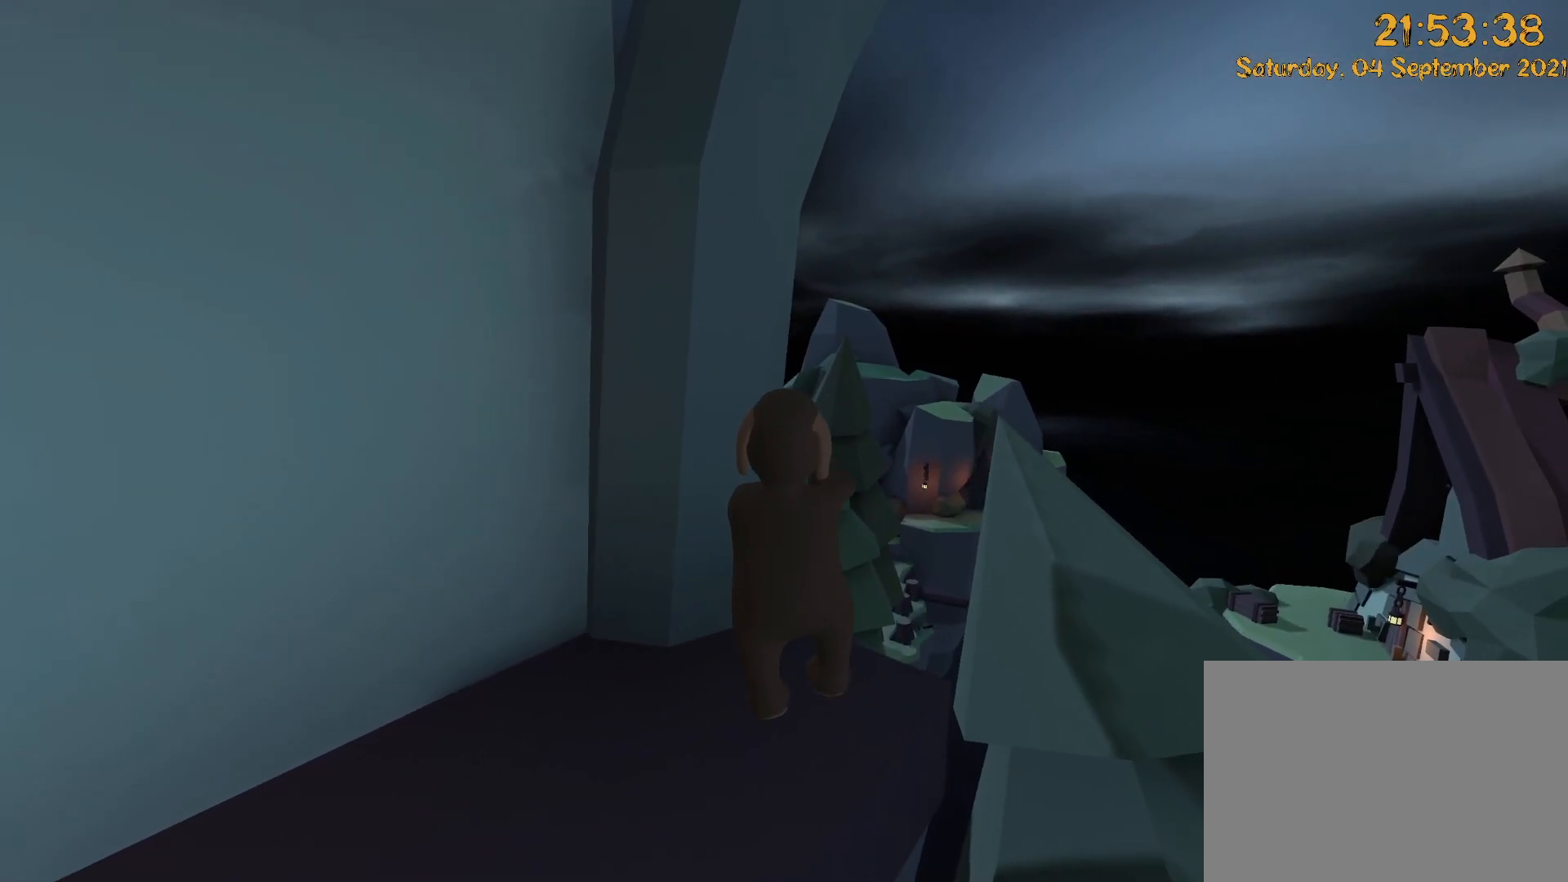
{"dt_ms": 500, "buttons": [], "left_stick": "center", "right_stick": "center"}
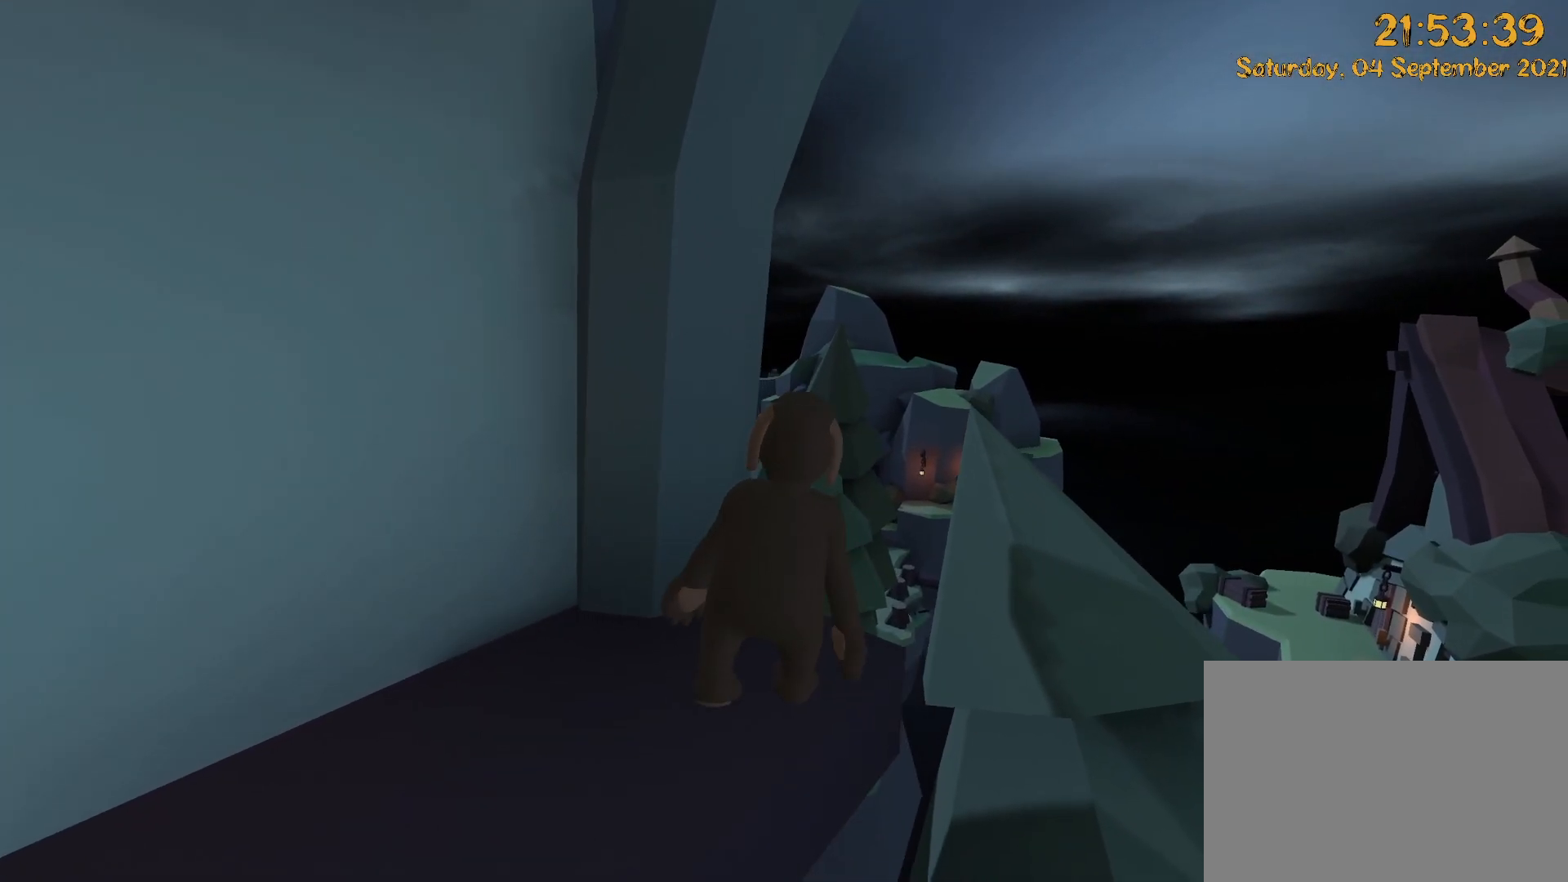
{"dt_ms": 500, "buttons": ["L2", "R2", "DPAD_UP"], "left_stick": "up-right", "right_stick": "up-right", "events": [[317, "L2", "down"], [317, "R2", "down"], [417, "left_stick", "up-right"], [417, "right_stick", "up-right"], [433, "DPAD_UP", "down"]]}
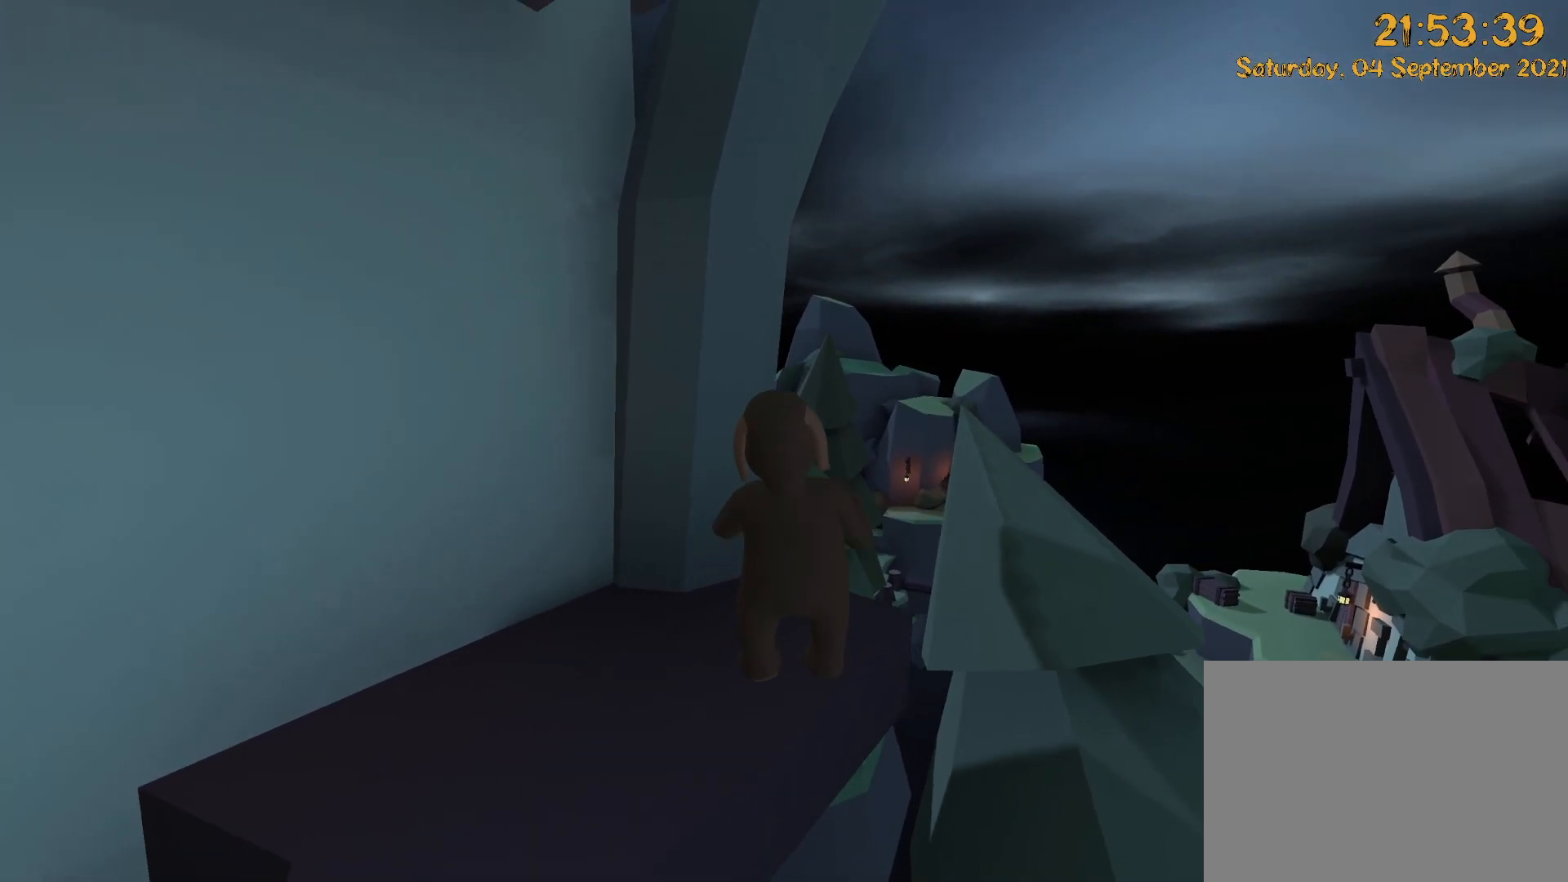
{"dt_ms": 500, "buttons": ["L2", "R2"], "left_stick": "center", "right_stick": "center", "events": [[33, "left_stick", "up"], [33, "right_stick", "center"], [67, "DPAD_UP", "up"], [133, "left_stick", "up-right"], [400, "left_stick", "center"]]}
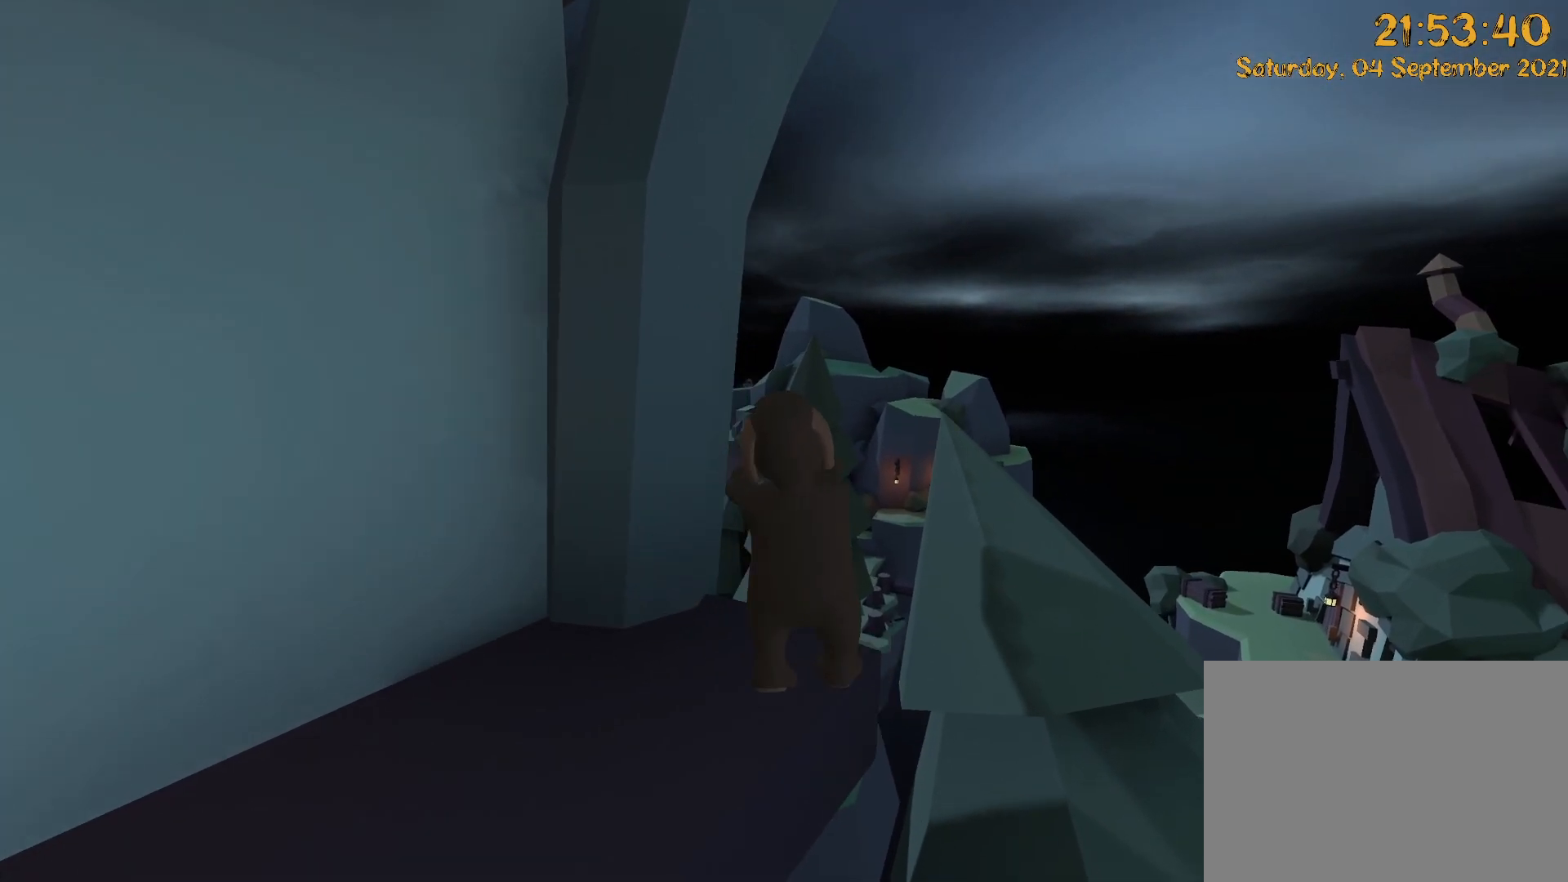
{"dt_ms": 500, "buttons": ["L2", "R2", "DPAD_UP"], "left_stick": "up-left", "right_stick": "center", "events": [[183, "left_stick", "up"], [250, "DPAD_UP", "down"], [250, "left_stick", "up-left"]]}
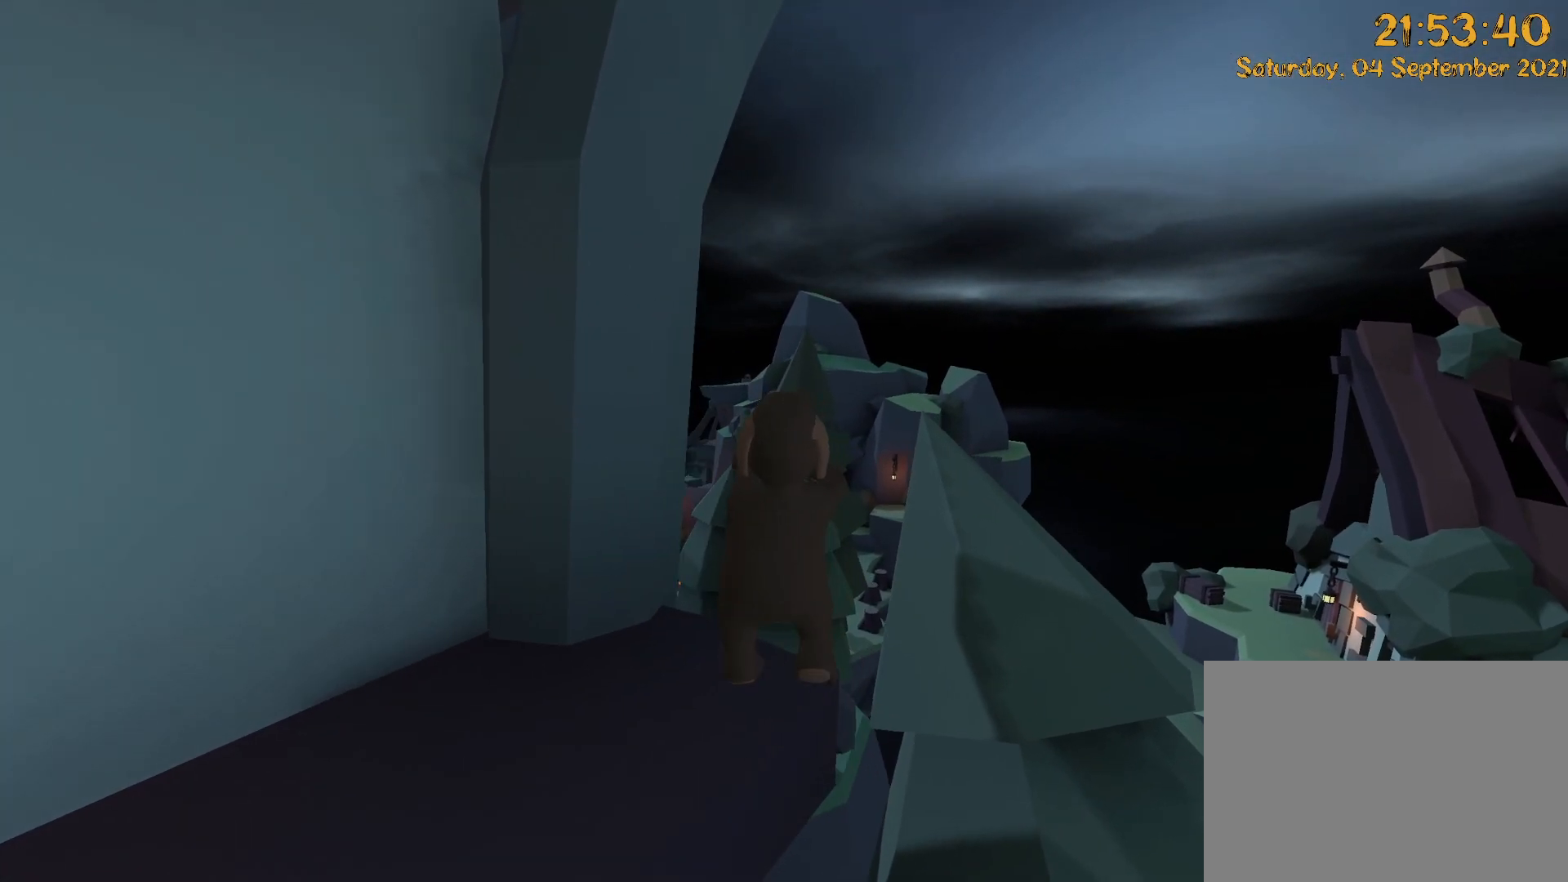
{"dt_ms": 500, "buttons": ["L2", "R2", "DPAD_UP", "DPAD_LEFT"], "left_stick": "up-left", "right_stick": "left", "events": [[200, "A", "down"], [400, "A", "up"], [483, "right_stick", "left"], [500, "DPAD_LEFT", "down"]]}
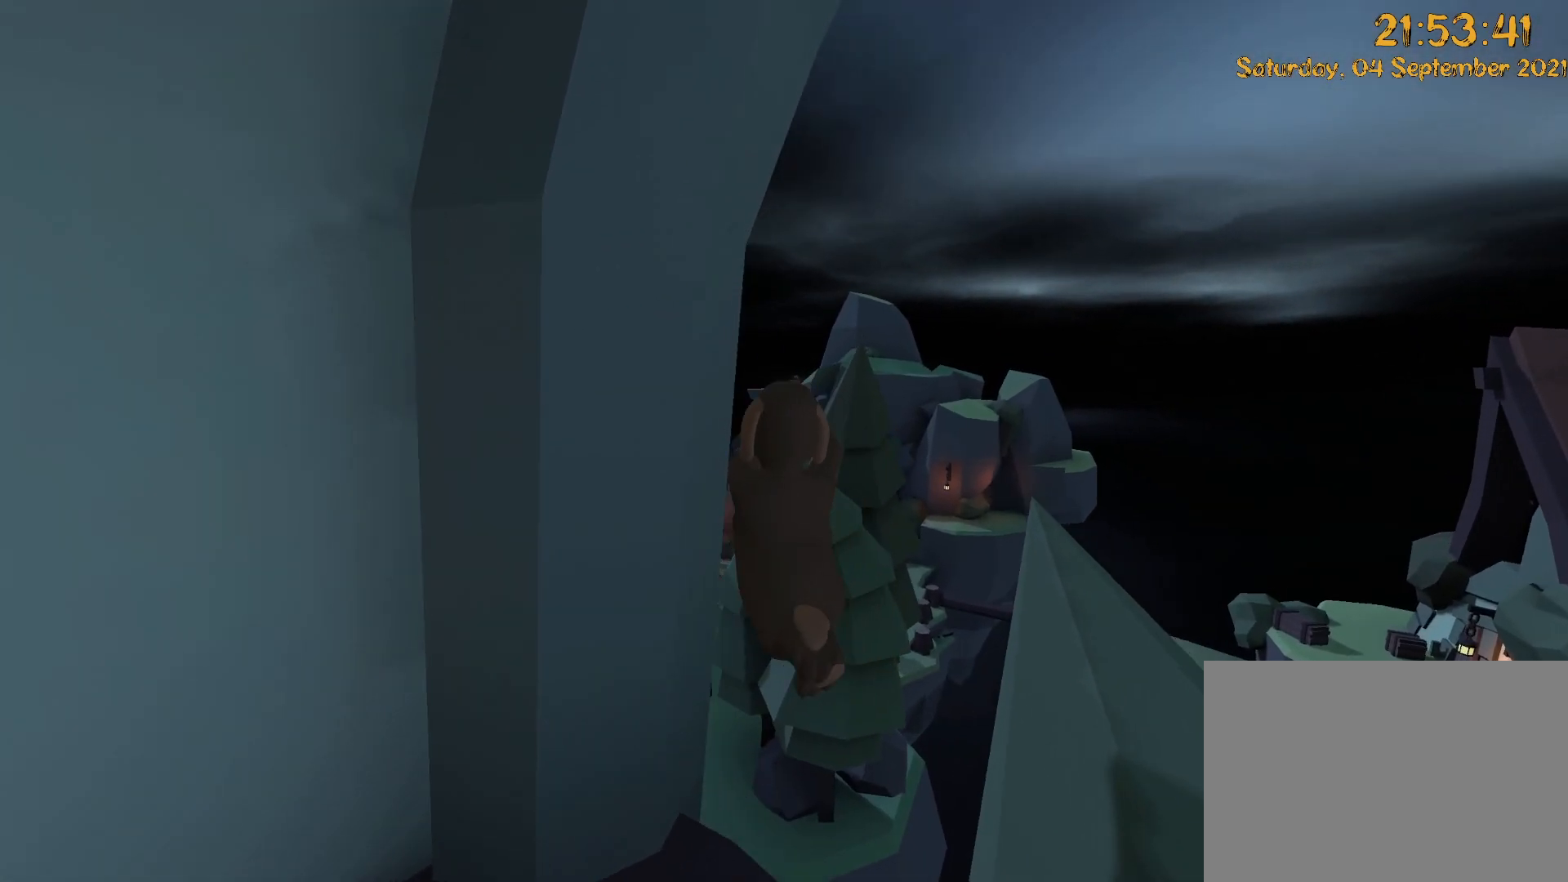
{"dt_ms": 500, "buttons": ["X", "L2", "R2"], "left_stick": "up-left", "right_stick": "left", "events": [[33, "X", "down"], [50, "DPAD_UP", "up"], [83, "X", "up"], [200, "X", "down"], [217, "DPAD_LEFT", "up"], [317, "DPAD_LEFT", "down"], [317, "X", "up"], [400, "DPAD_LEFT", "up"], [433, "X", "down"]]}
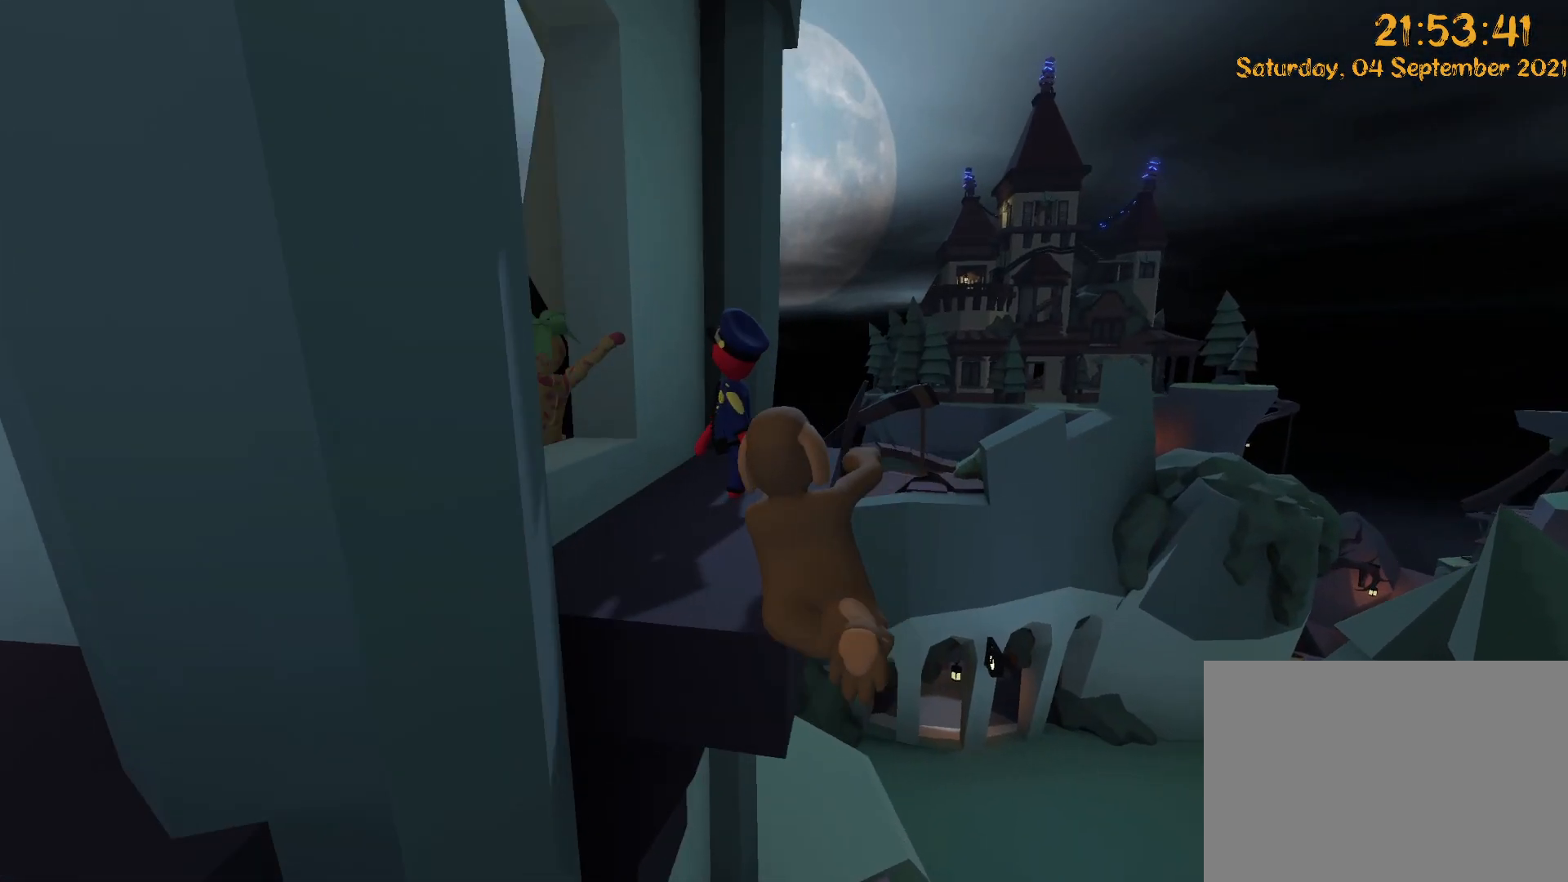
{"dt_ms": 500, "buttons": ["L2", "R2", "DPAD_UP"], "left_stick": "up-left", "right_stick": "down-left", "events": [[83, "X", "up"], [100, "DPAD_LEFT", "down"], [383, "right_stick", "down-left"], [450, "DPAD_UP", "down"], [483, "DPAD_LEFT", "up"]]}
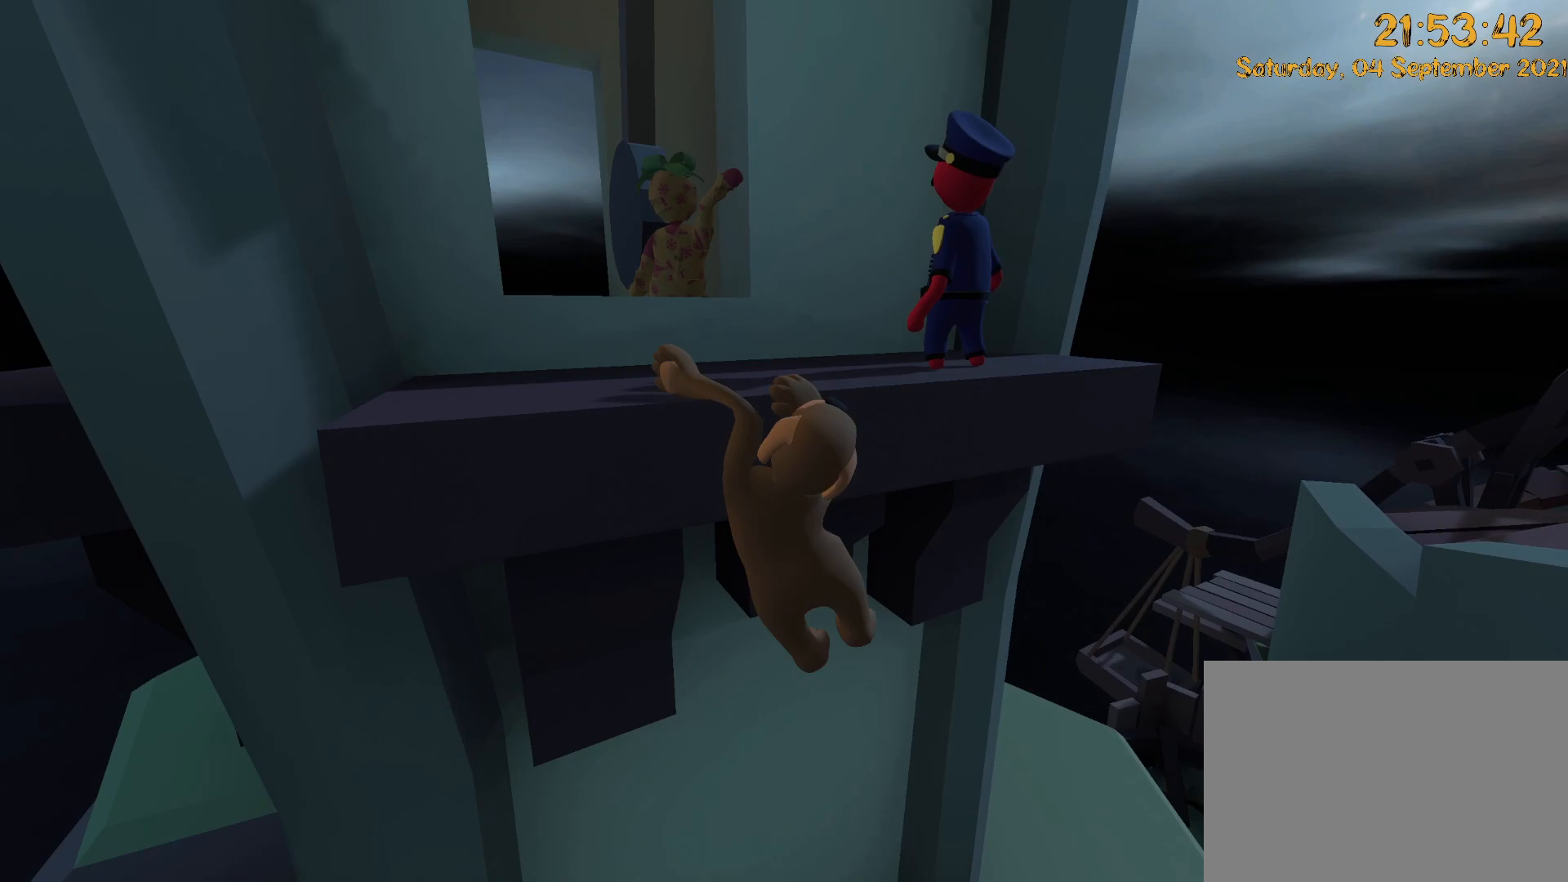
{"dt_ms": 500, "buttons": ["L2", "R2", "DPAD_UP"], "left_stick": "up-left", "right_stick": "down-left", "events": []}
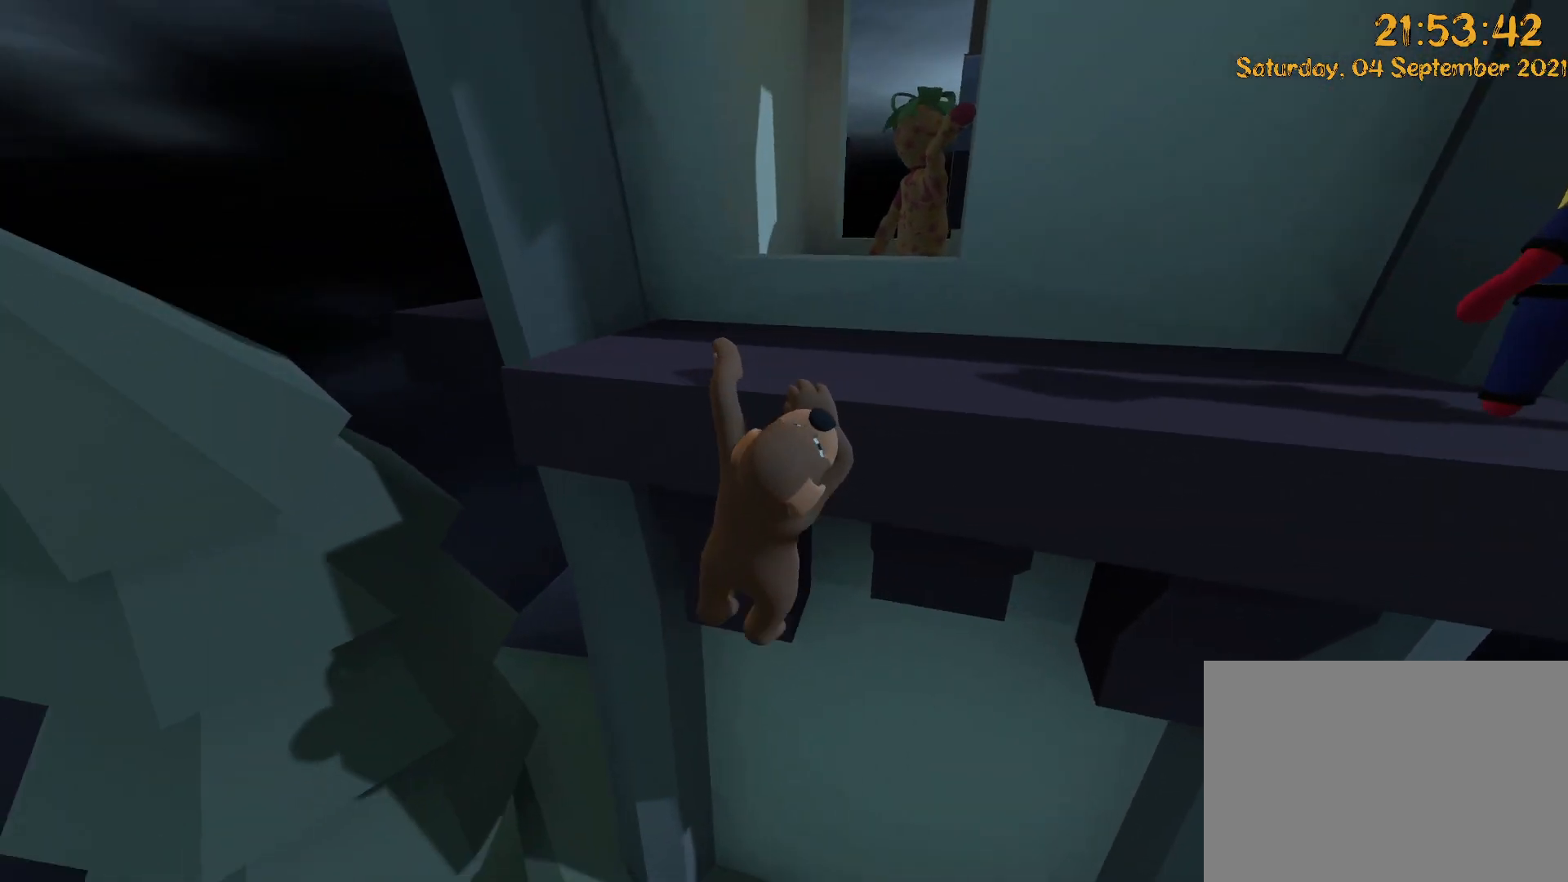
{"dt_ms": 500, "buttons": ["L2", "R2", "DPAD_UP"], "left_stick": "up-left", "right_stick": "down", "events": [[350, "right_stick", "down"]]}
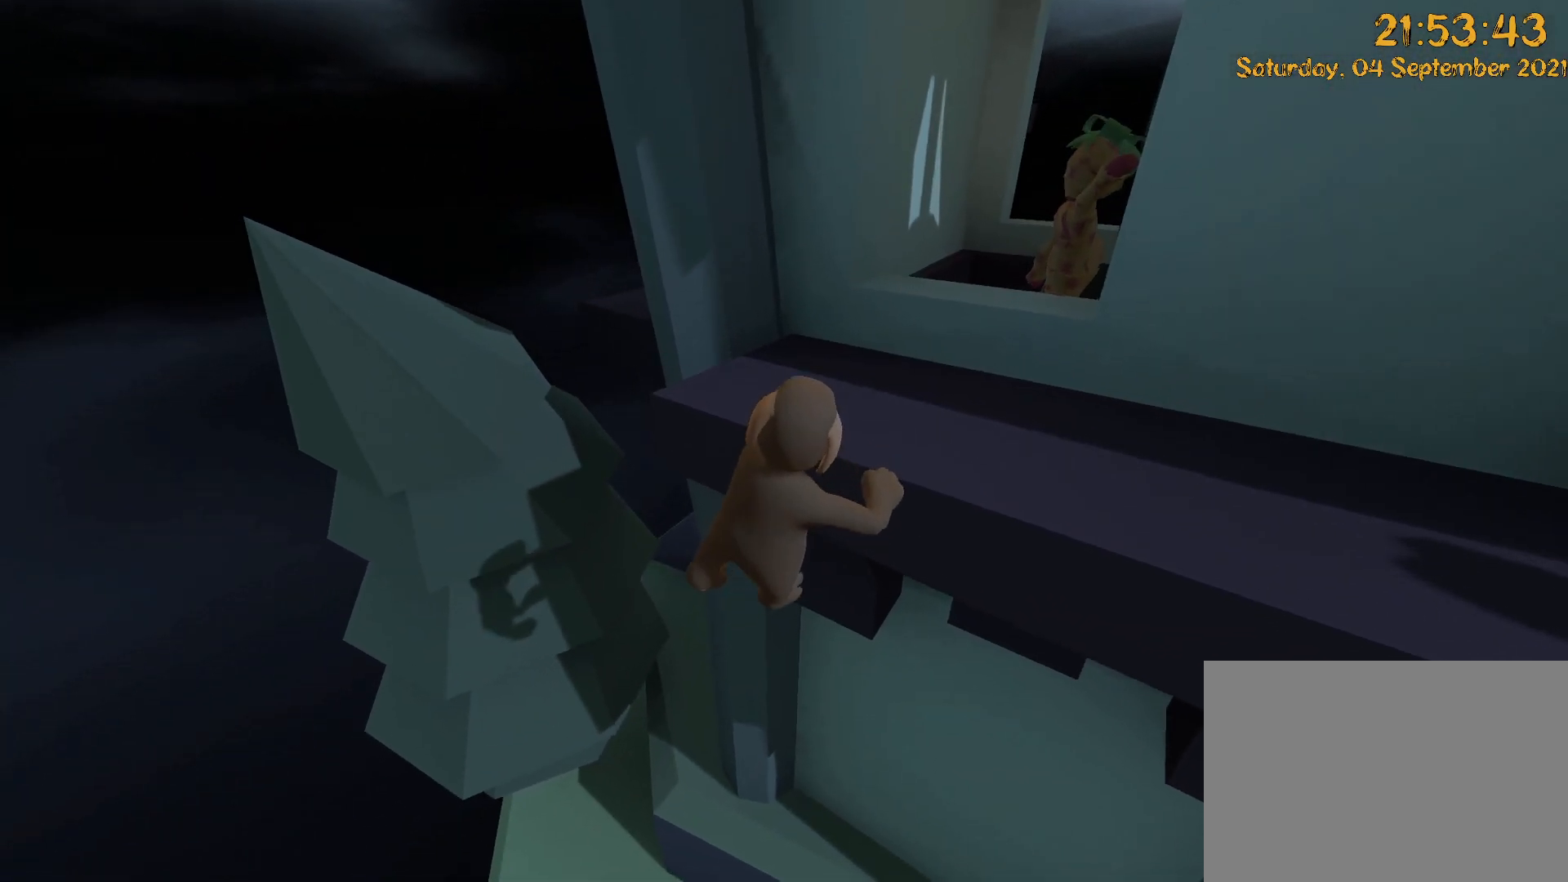
{"dt_ms": 500, "buttons": ["L2"], "left_stick": "up", "right_stick": "down-right", "events": [[67, "left_stick", "up"], [83, "DPAD_UP", "up"], [467, "R2", "up"], [467, "right_stick", "down-right"]]}
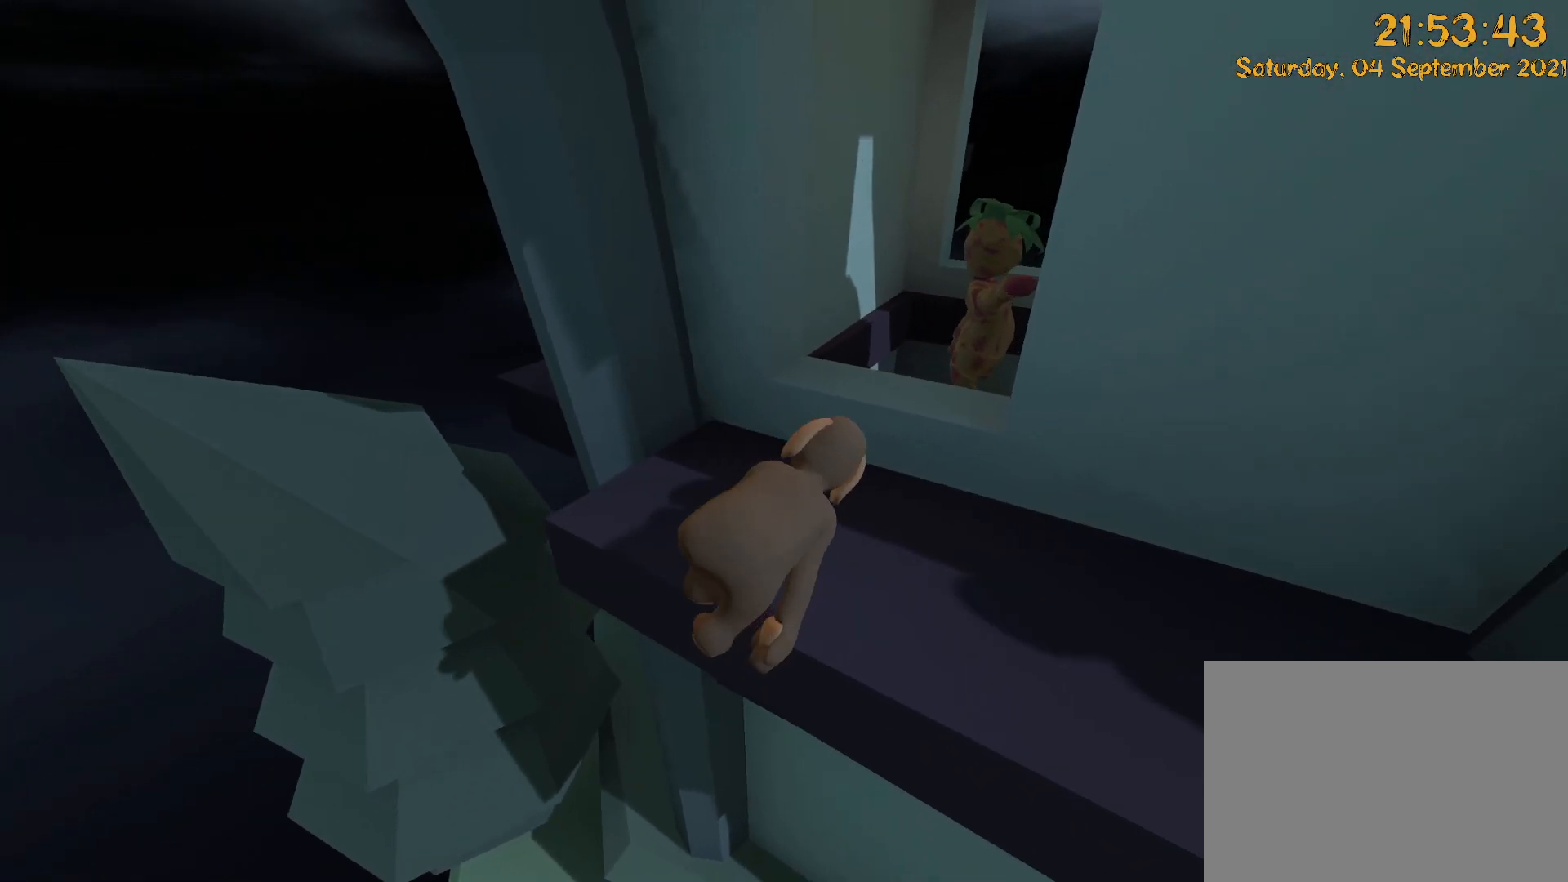
{"dt_ms": 500, "buttons": [], "left_stick": "center", "right_stick": "center", "events": [[50, "L2", "up"], [50, "right_stick", "right"], [117, "right_stick", "up-right"], [150, "left_stick", "up-left"], [183, "DPAD_LEFT", "down"], [233, "DPAD_LEFT", "up"], [317, "left_stick", "center"], [333, "Y", "down"], [383, "Y", "up"], [400, "right_stick", "center"]]}
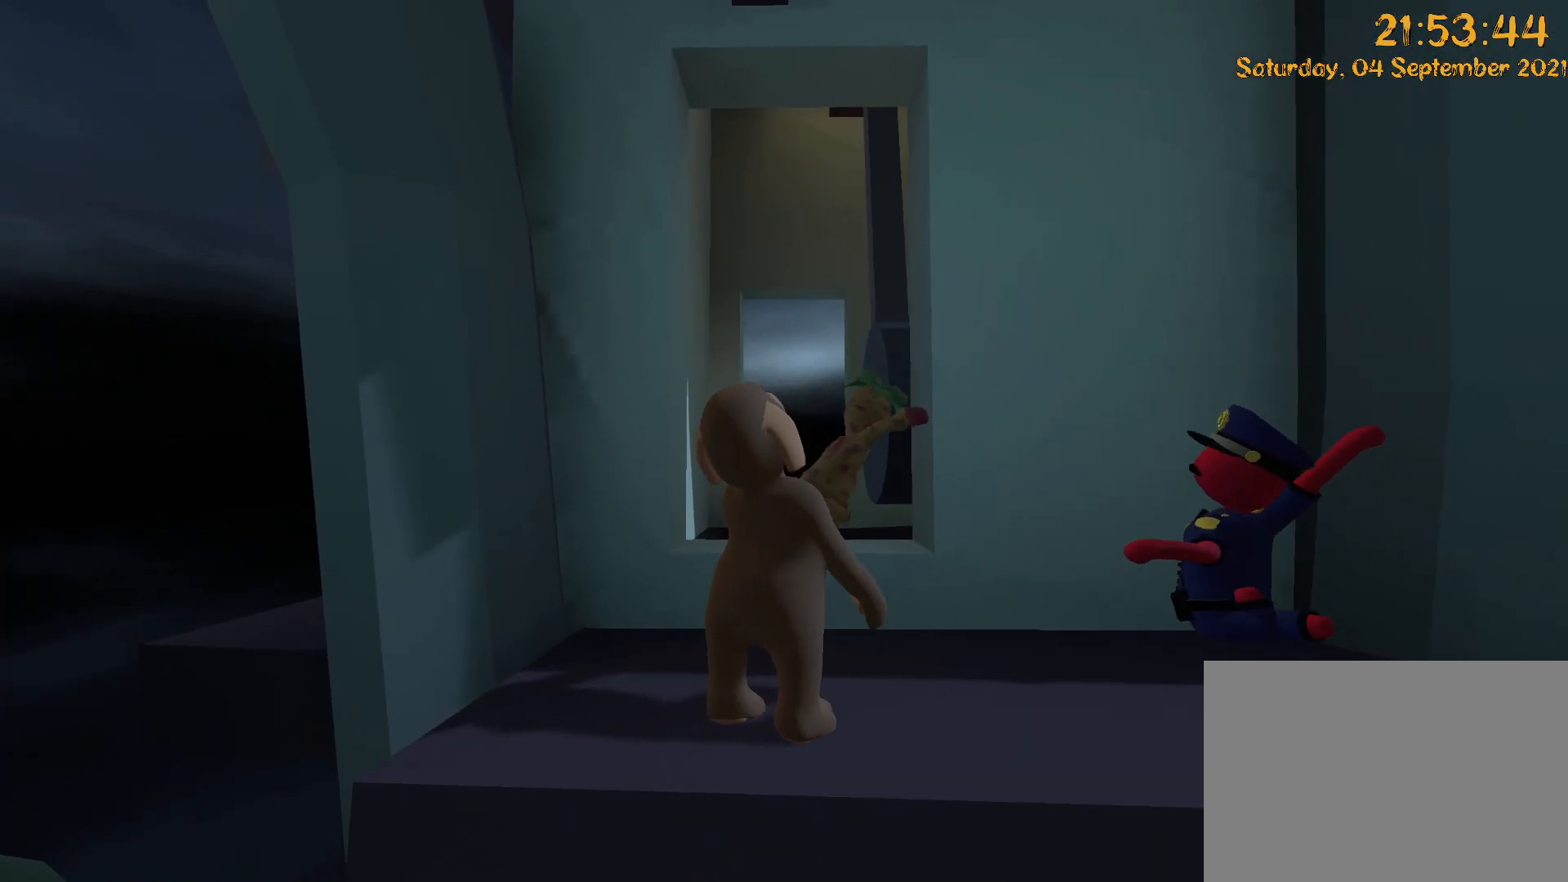
{"dt_ms": 500, "buttons": ["DPAD_LEFT"], "left_stick": "center", "right_stick": "up-right", "events": [[33, "right_stick", "up-right"], [50, "DPAD_LEFT", "down"], [50, "left_stick", "left"], [183, "DPAD_LEFT", "up"], [183, "left_stick", "center"], [300, "right_stick", "center"], [450, "right_stick", "up-right"], [483, "DPAD_LEFT", "down"]]}
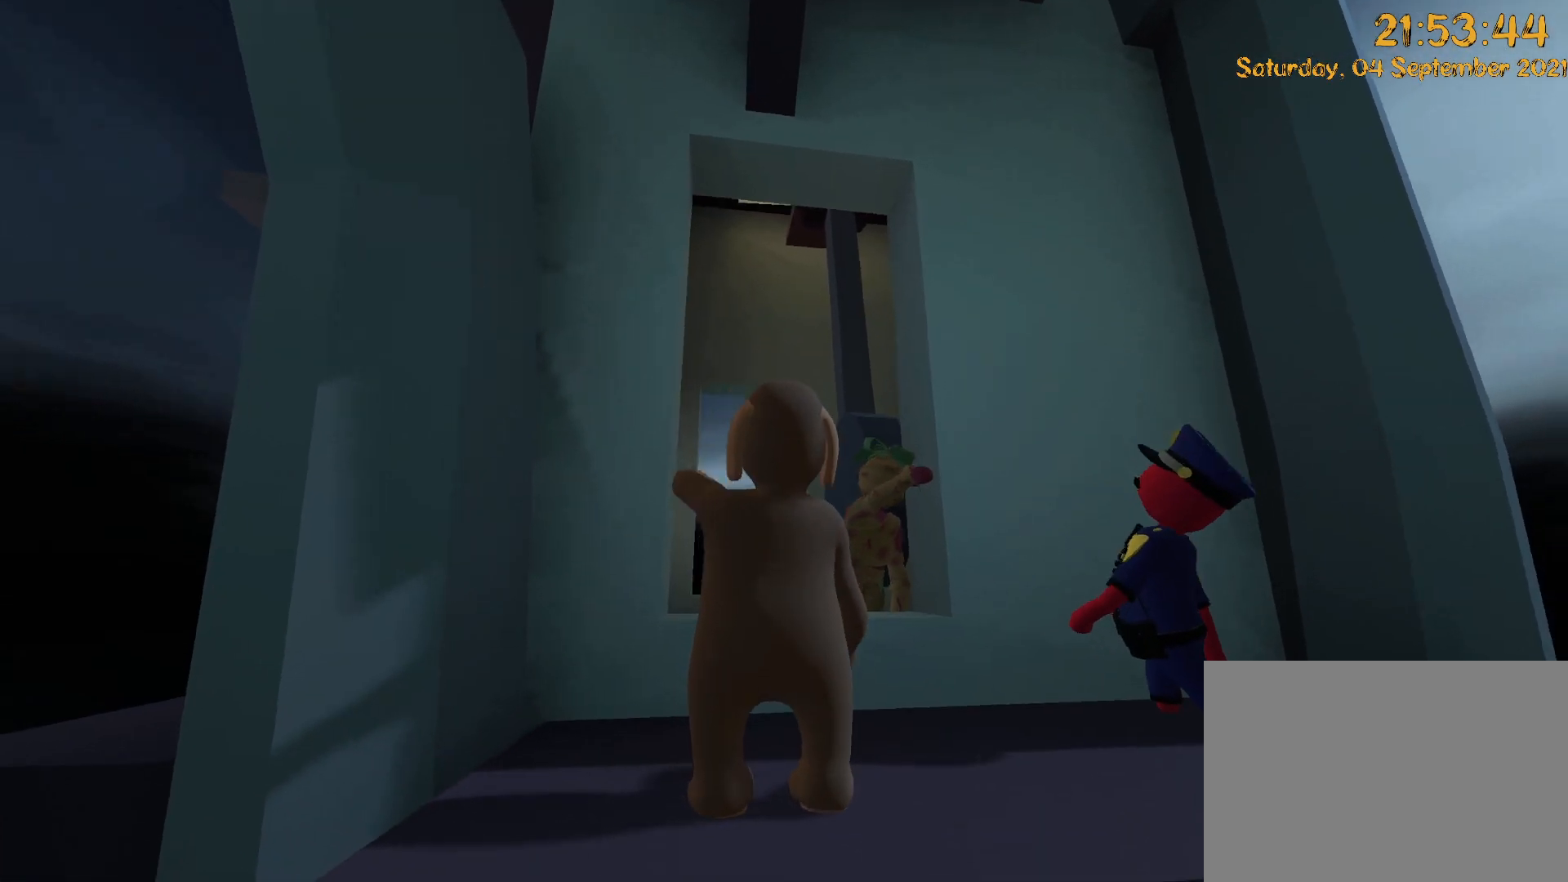
{"dt_ms": 500, "buttons": ["Y"], "left_stick": "center", "right_stick": "up-right", "events": [[17, "left_stick", "left"], [33, "DPAD_LEFT", "up"], [217, "left_stick", "center"], [450, "Y", "down"]]}